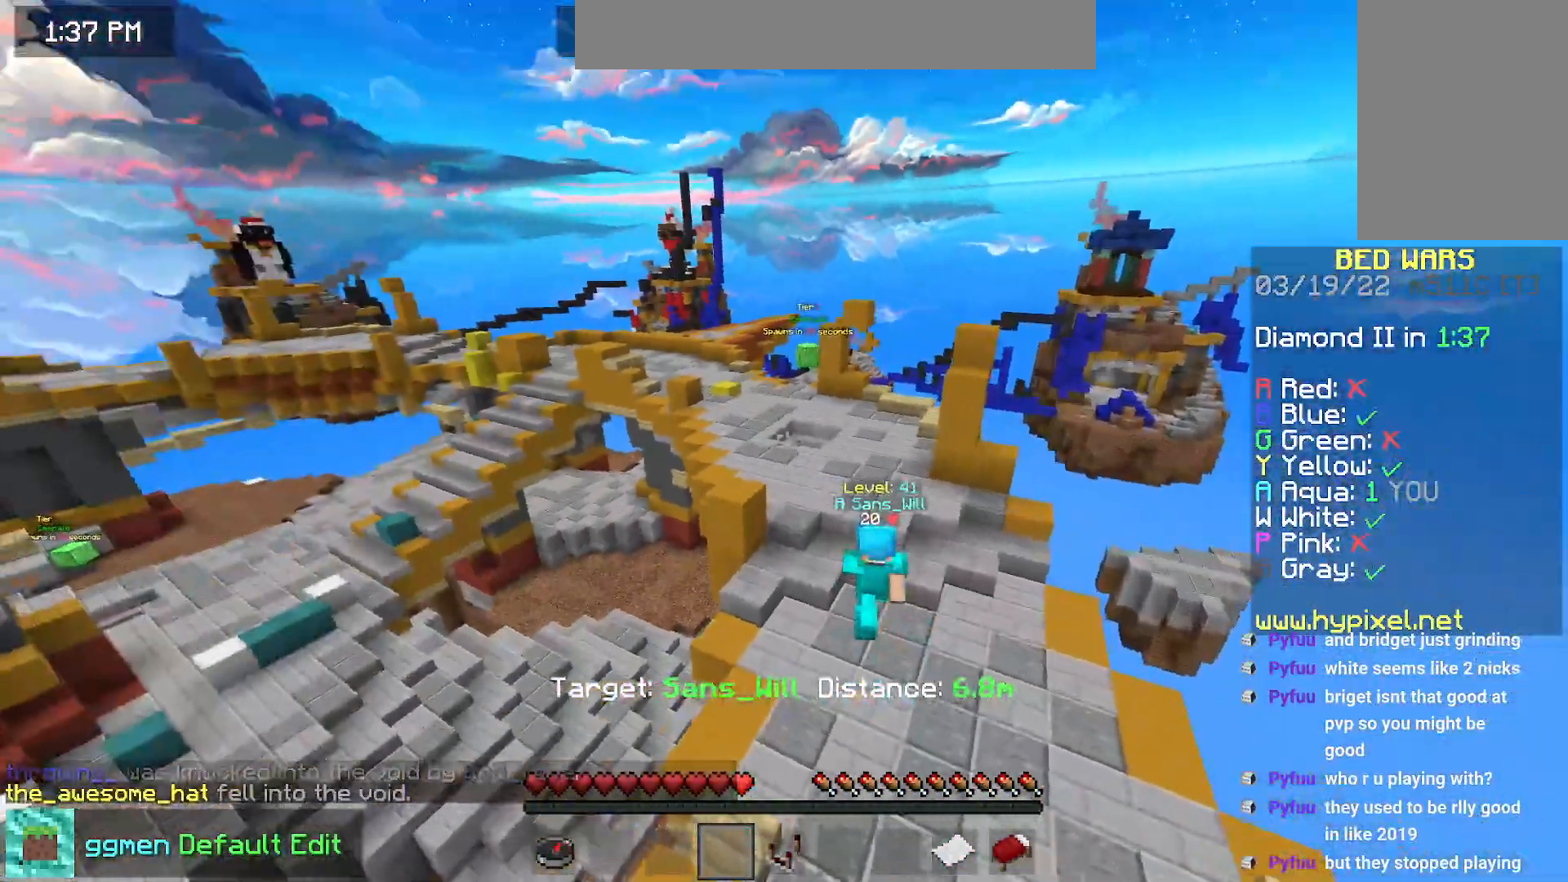
Gameplay with keyboard and mouse; each line is a JSON object with the keys and mouse buttons held at the frame after it. "events" lists presses ("down") and releases ("up") of "down", "left", "right", "space", "up", "mouse_left" and "mouse_right" between this image and that frame as [ms after this image, input, new state], when the widget could be followed in between. "mouse_left", "mouse_right" = the "left", "right" buttons of the "mouse" list. No other keys are recorded. Fast repeated clicks can show as one long hold. Mouse movement is not recorded.
{"keys": ["right", "up"], "mouse": [], "events": [[267, "right", "down"]]}
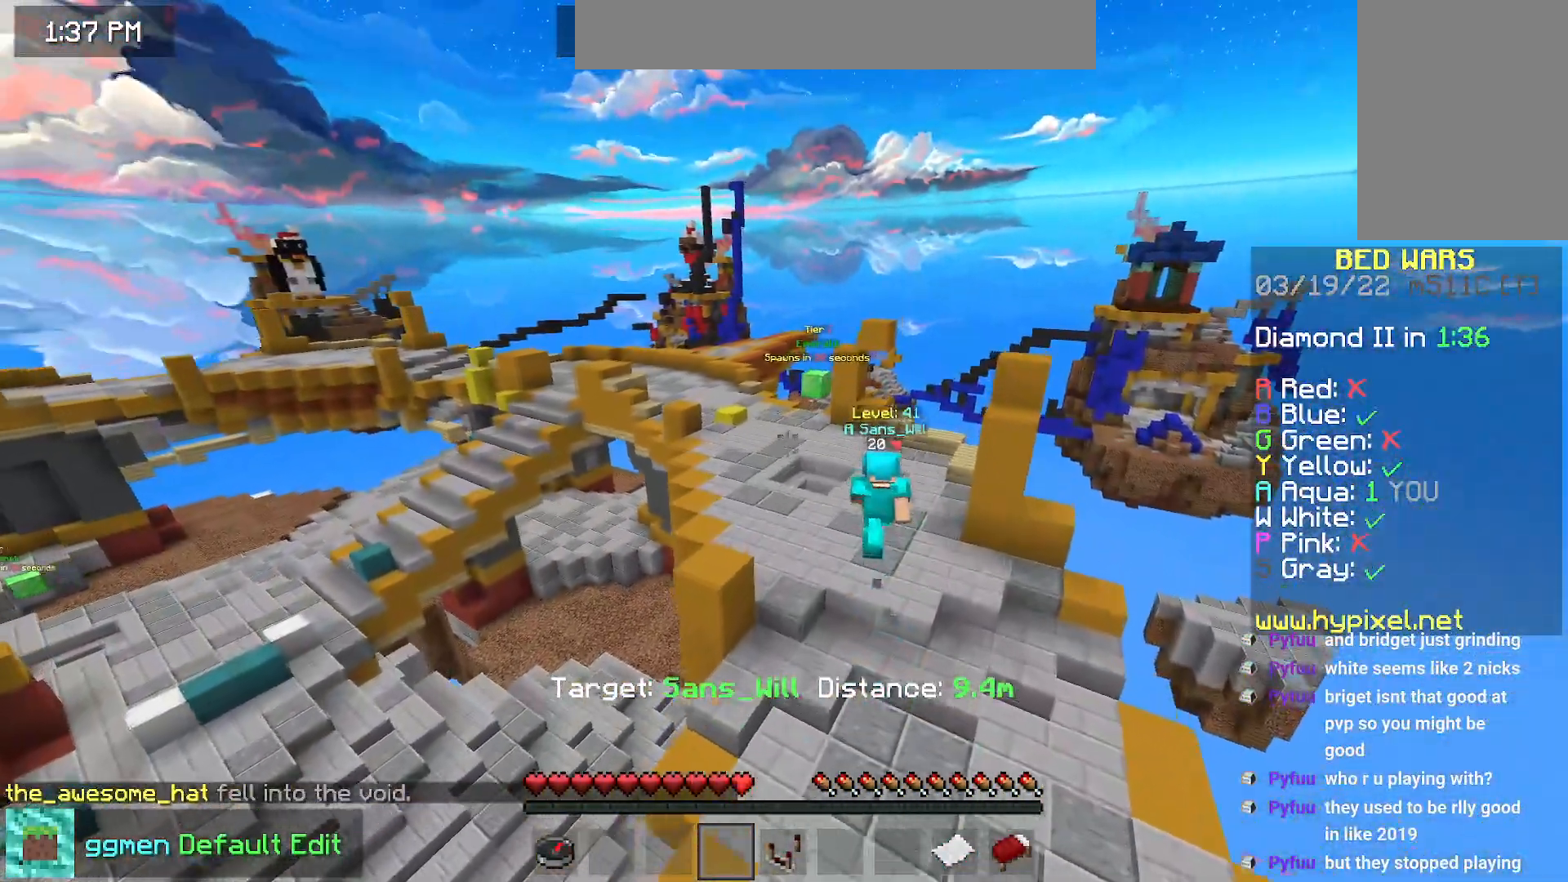
{"keys": ["up"], "mouse": [], "events": [[50, "right", "up"]]}
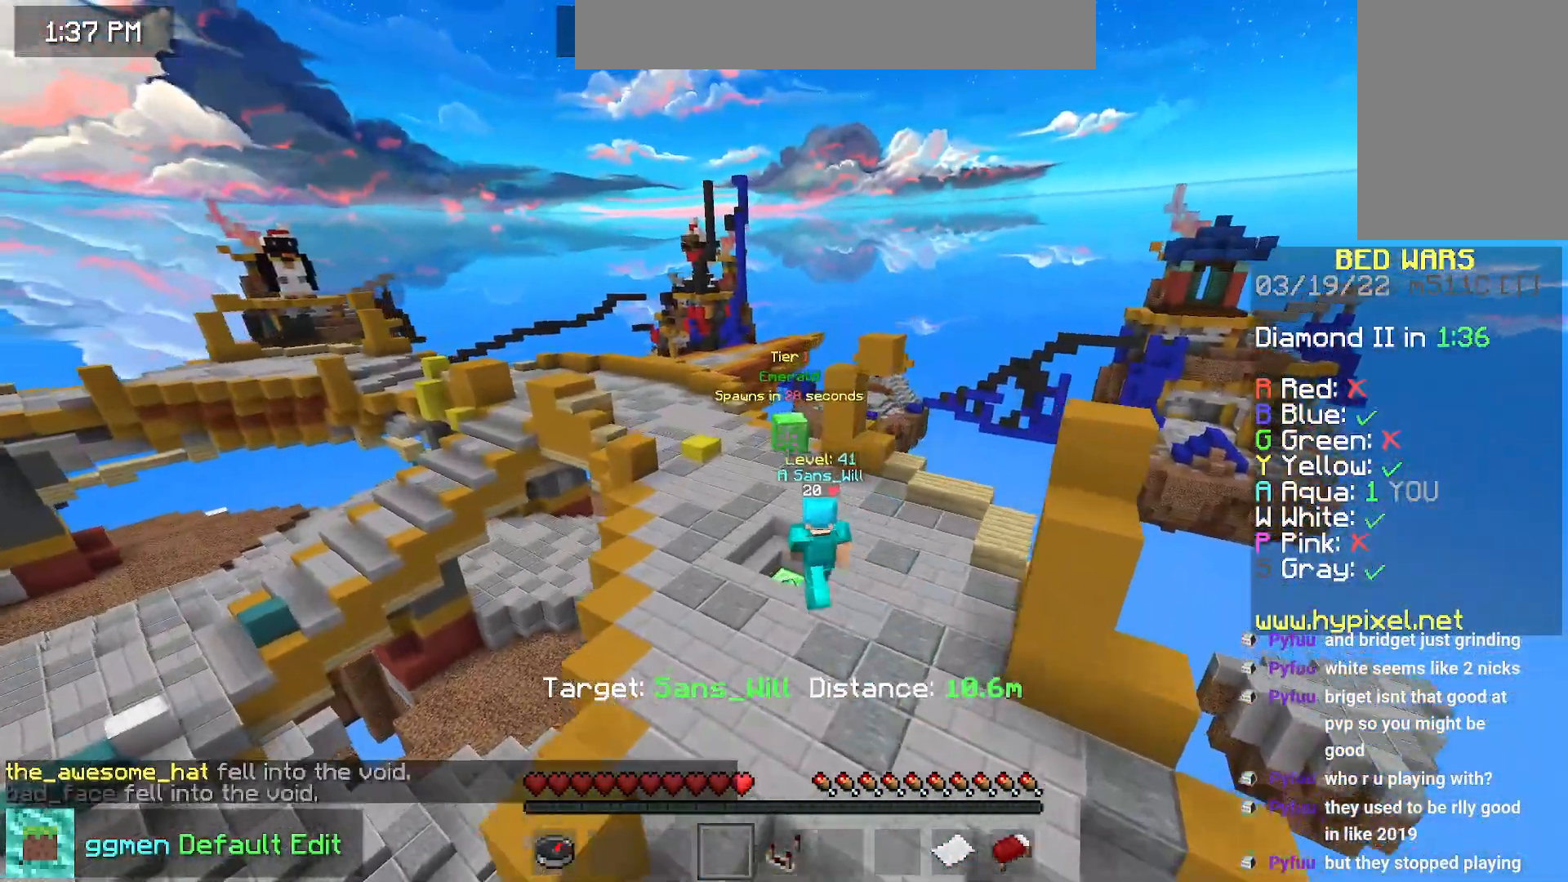
{"keys": ["right", "up"], "mouse": [], "events": [[167, "right", "down"]]}
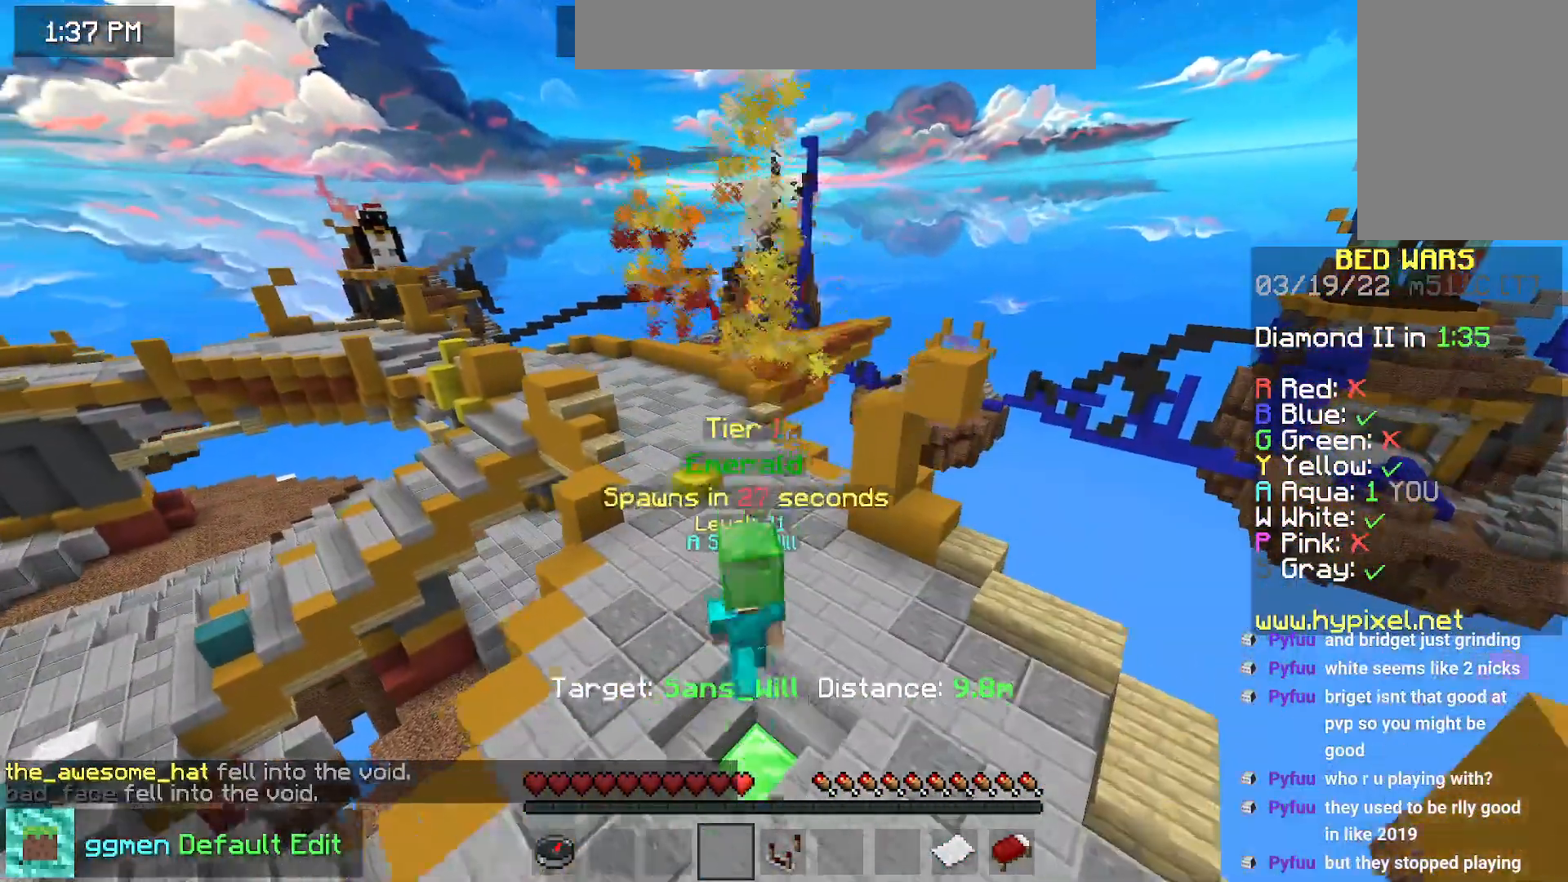
{"keys": [], "mouse": [], "events": [[150, "right", "up"], [334, "up", "up"]]}
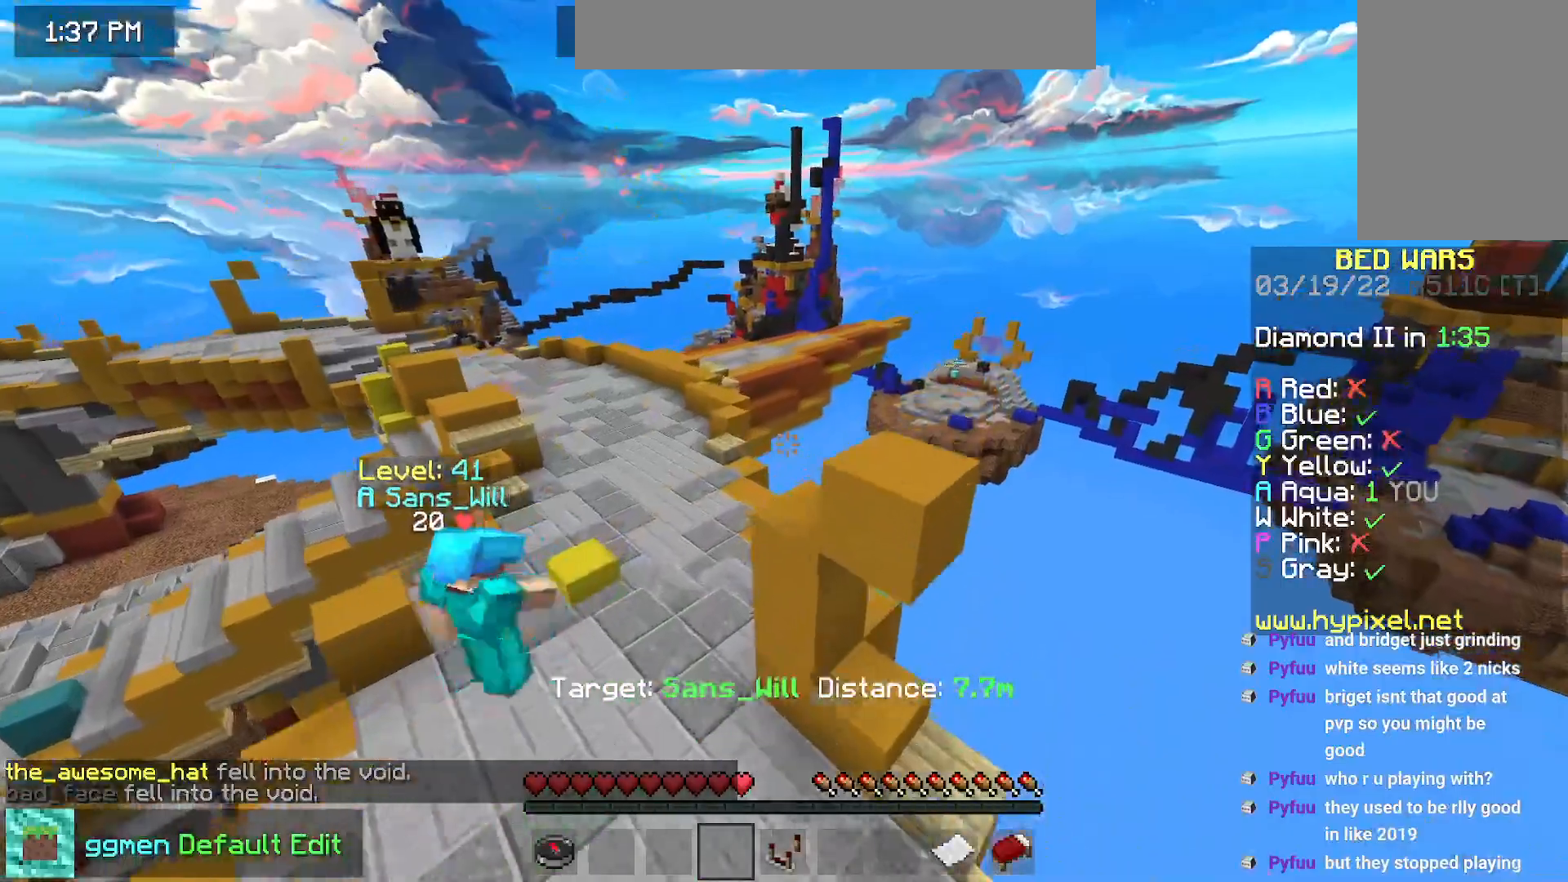
{"keys": ["right", "up"], "mouse": [], "events": [[351, "up", "down"], [417, "right", "down"]]}
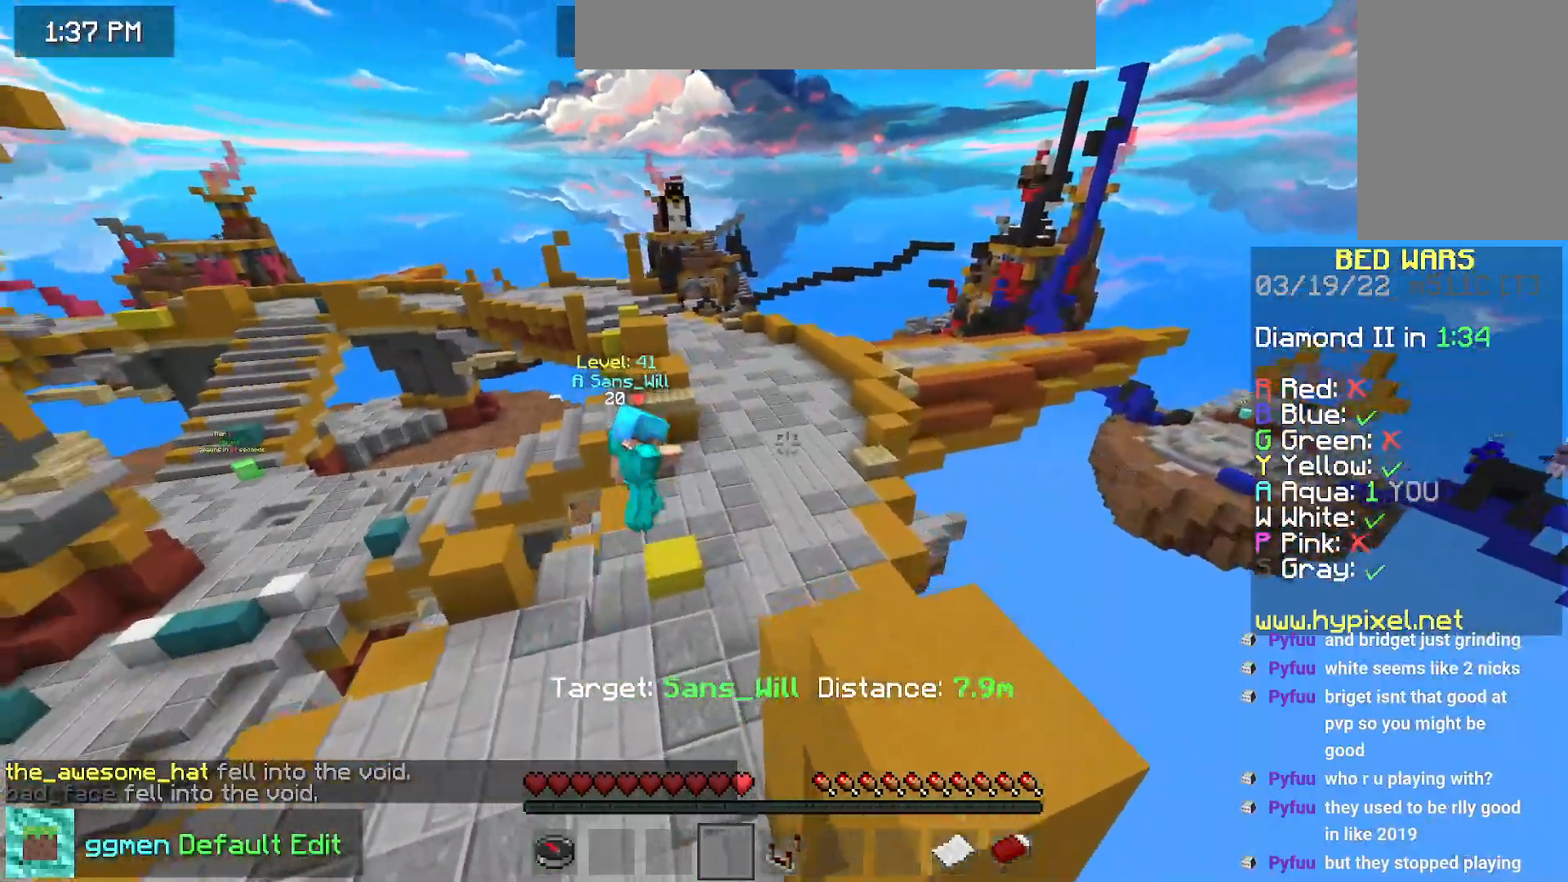
{"keys": ["right", "up"], "mouse": [], "events": []}
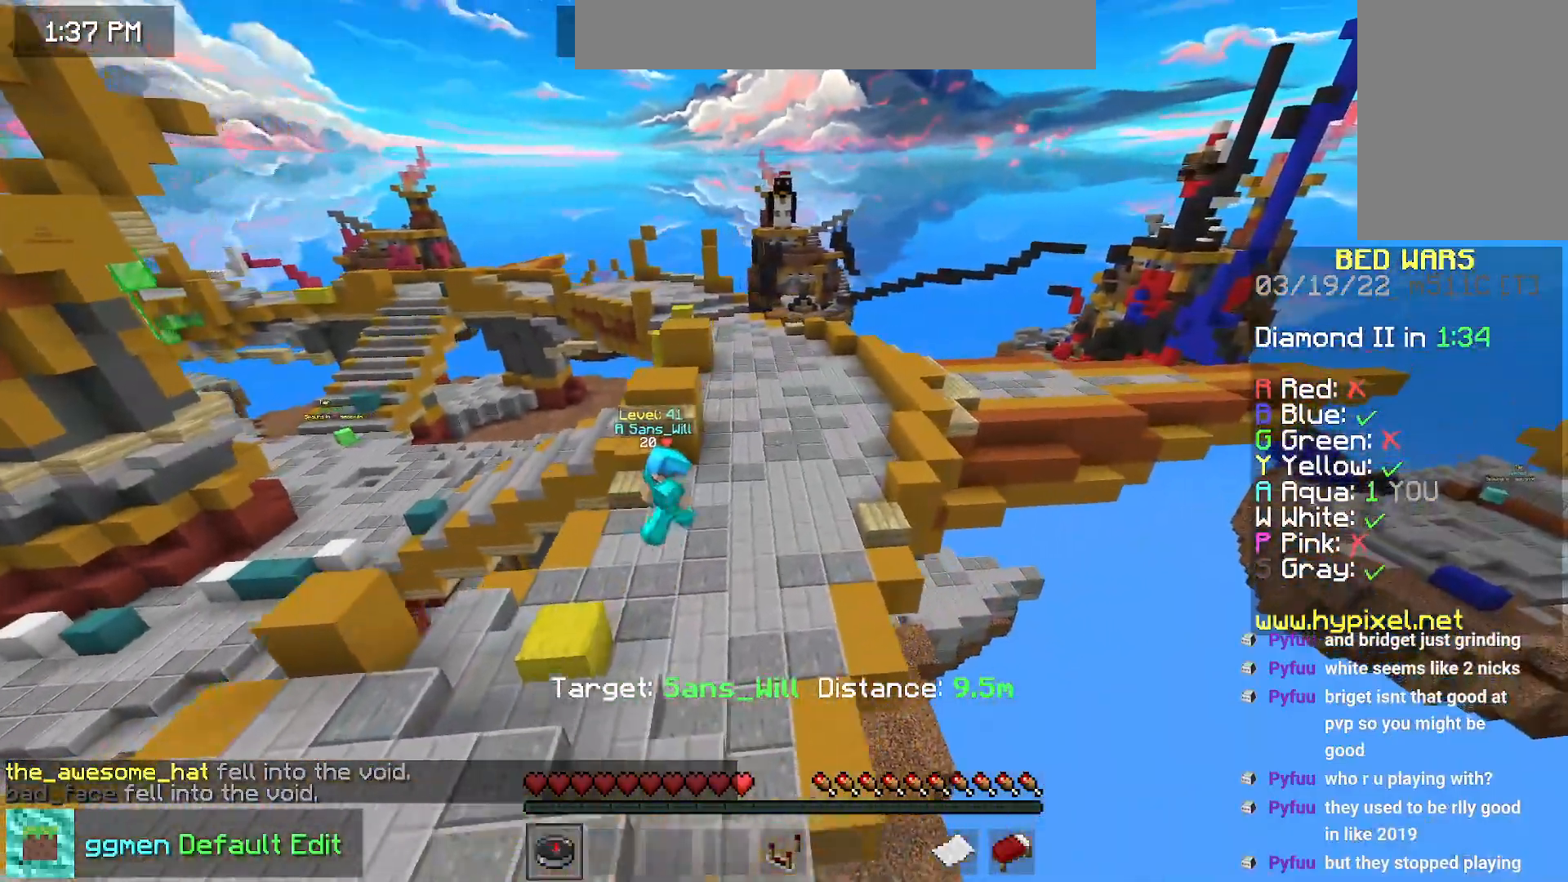
{"keys": ["up"], "mouse": [], "events": [[317, "right", "up"]]}
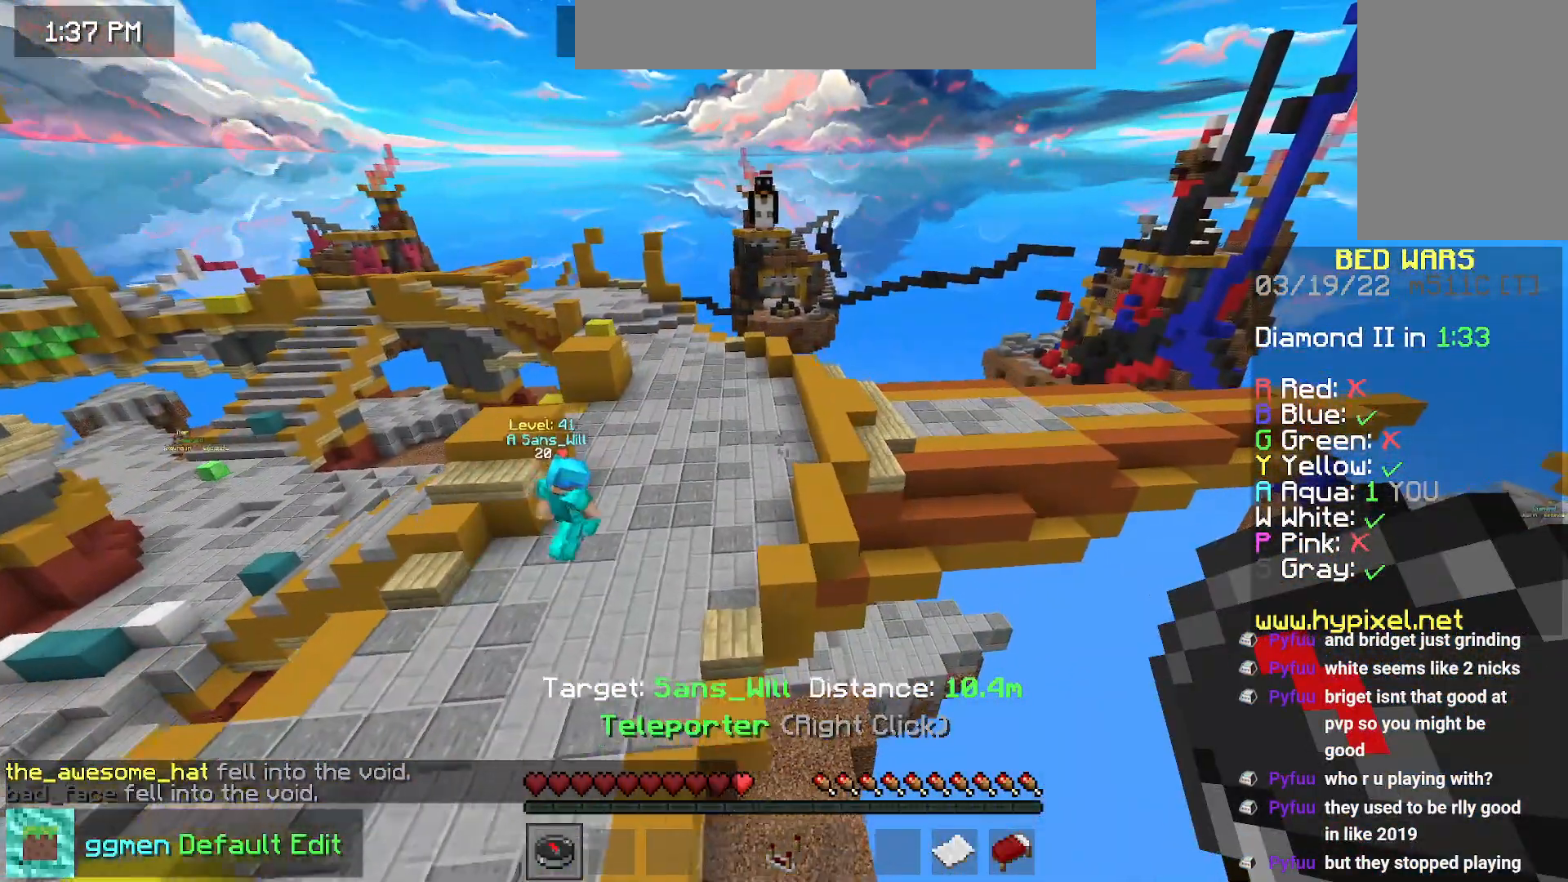
{"keys": [], "mouse": [], "events": [[250, "mouse_right", "down"], [284, "up", "up"], [434, "mouse_right", "up"]]}
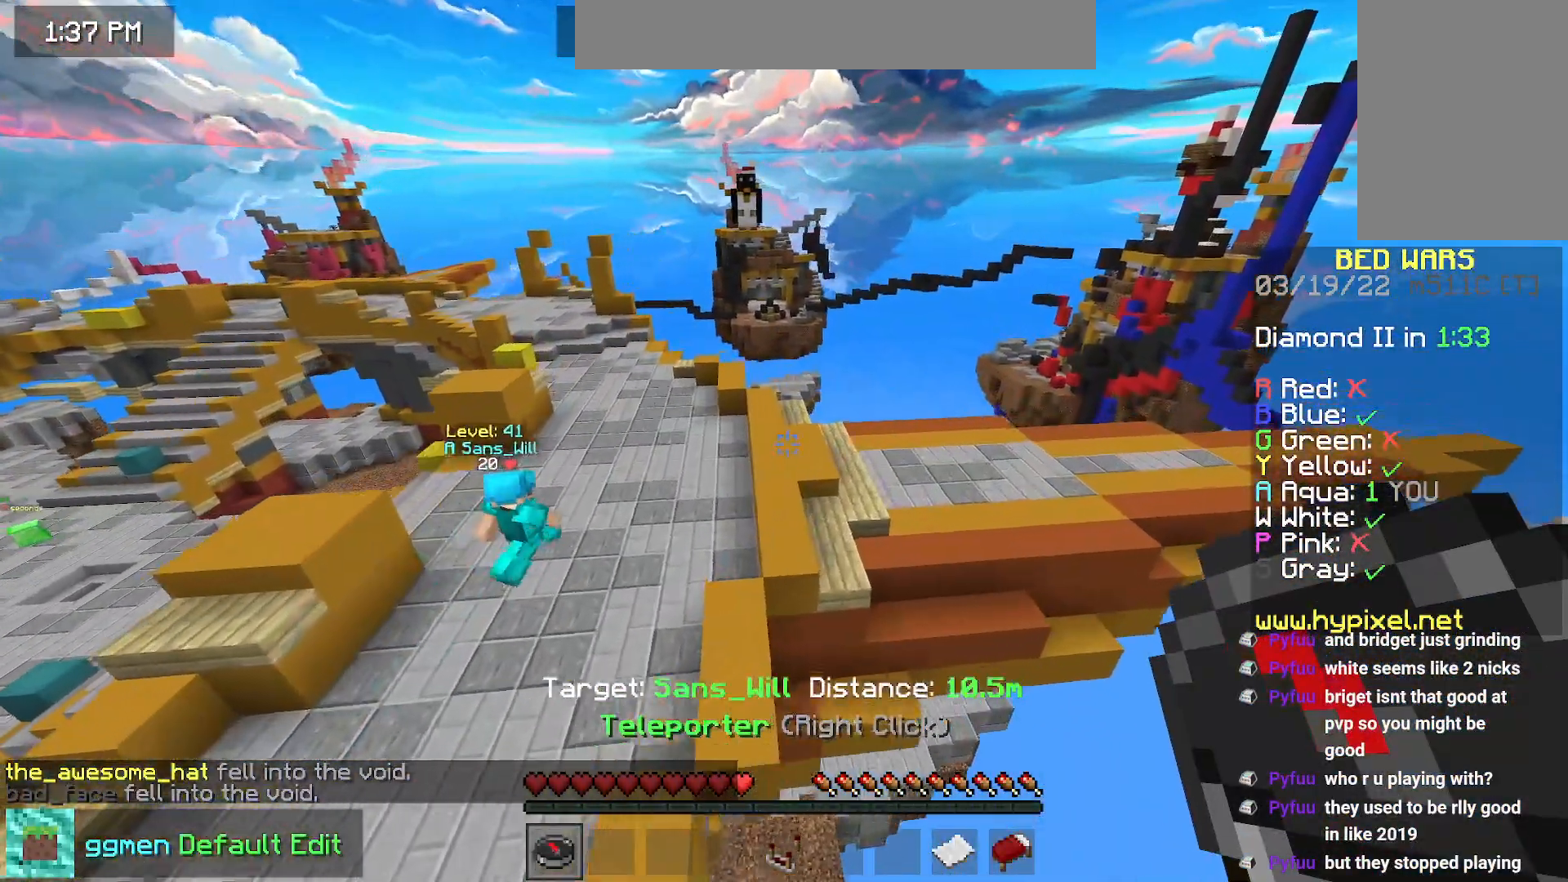
{"keys": [], "mouse": [], "events": []}
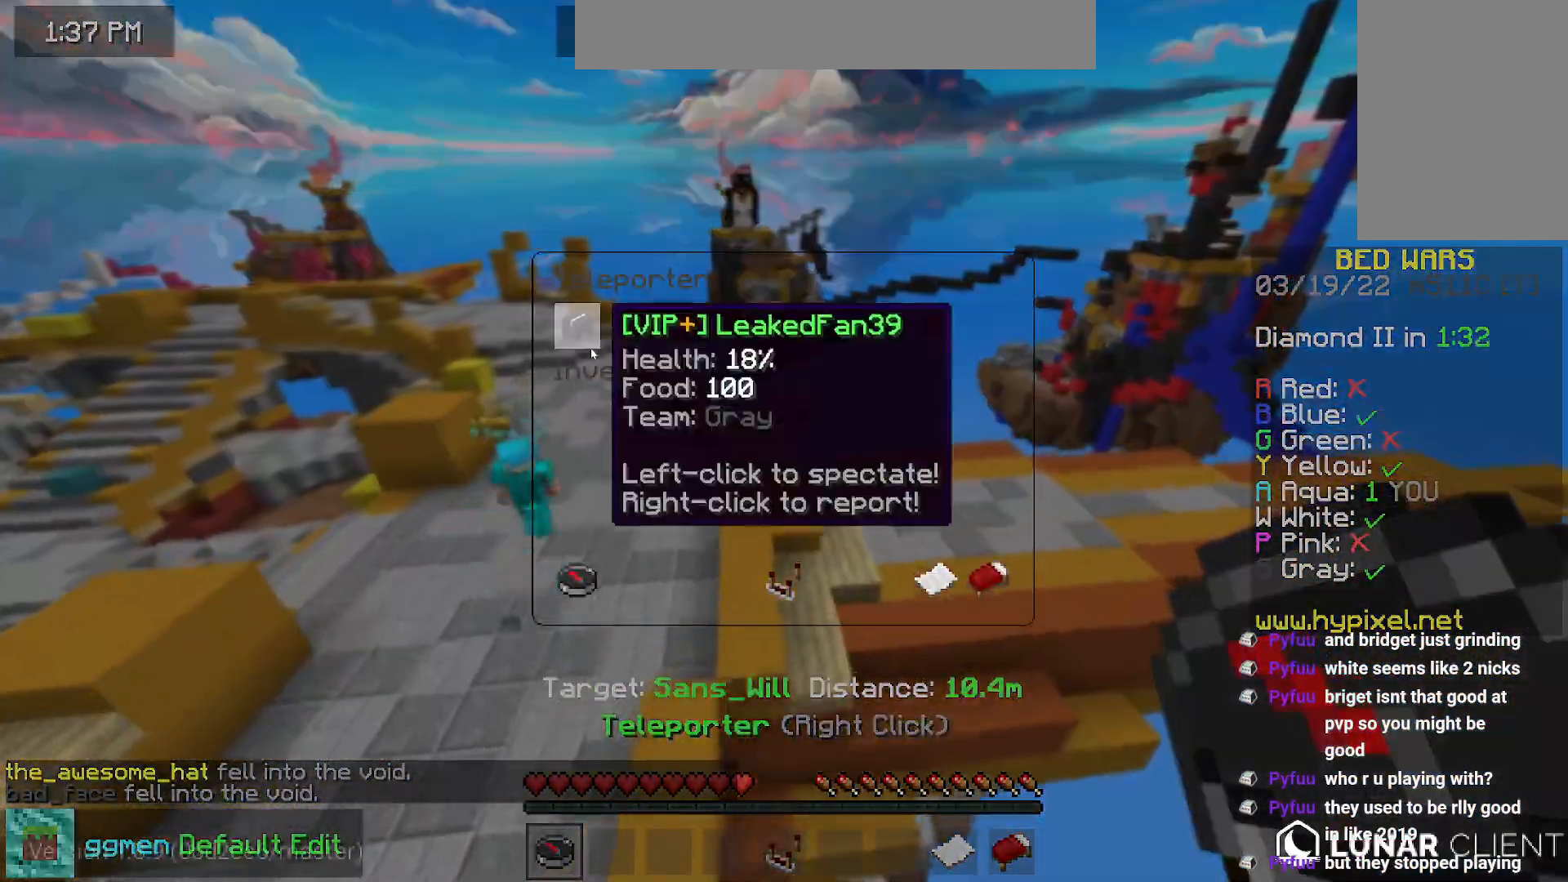
{"keys": [], "mouse": [], "events": []}
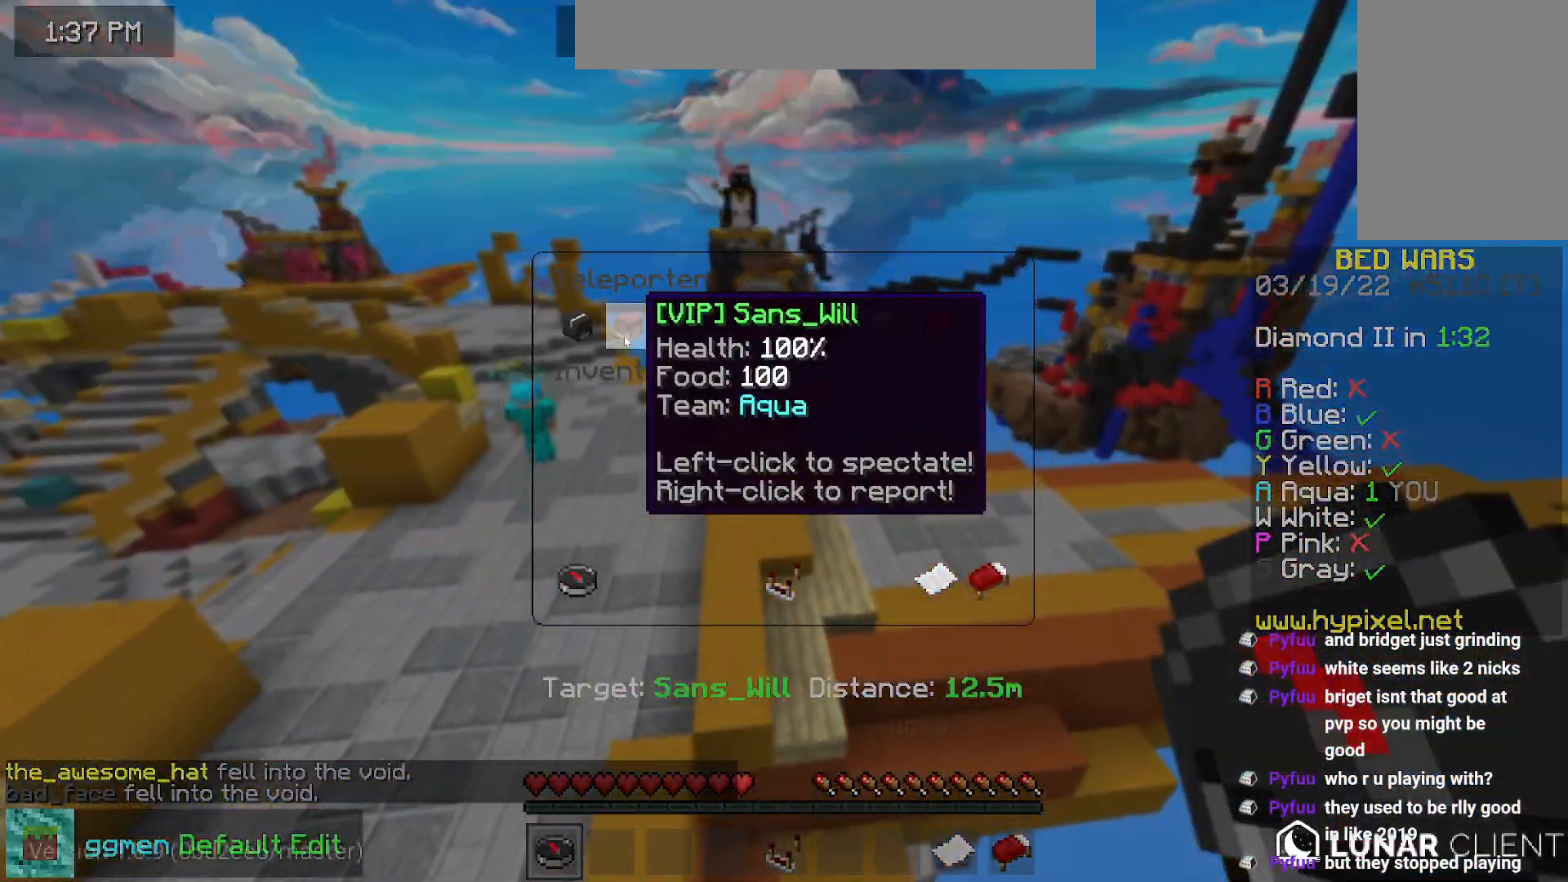
{"keys": [], "mouse": [], "events": []}
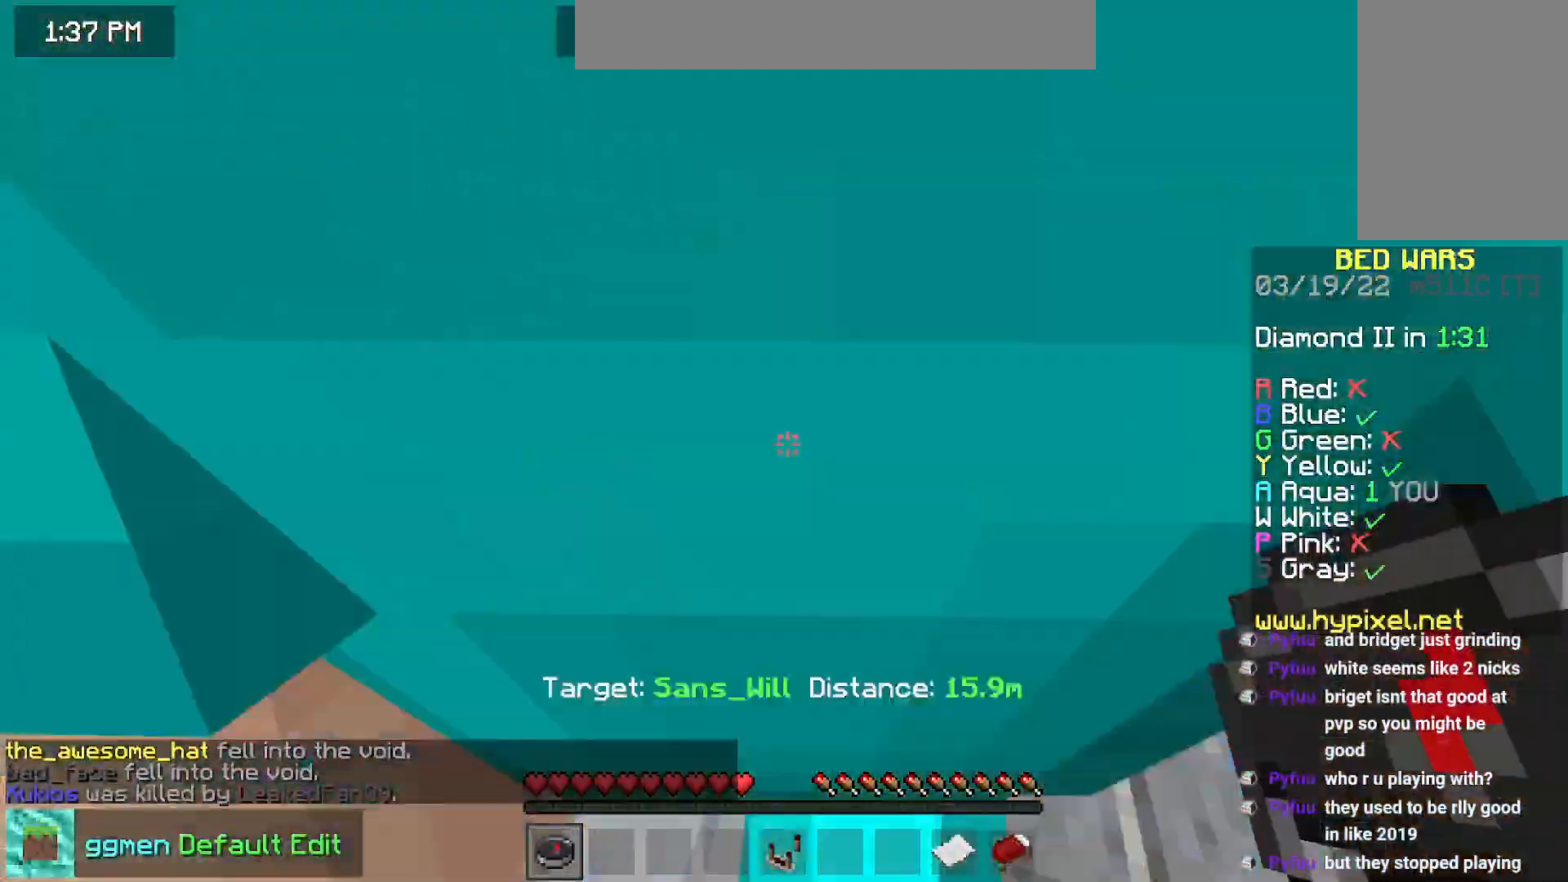
{"keys": ["space", "up"], "mouse": [], "events": [[217, "right", "down"], [250, "up", "down"], [451, "right", "up"], [451, "space", "down"]]}
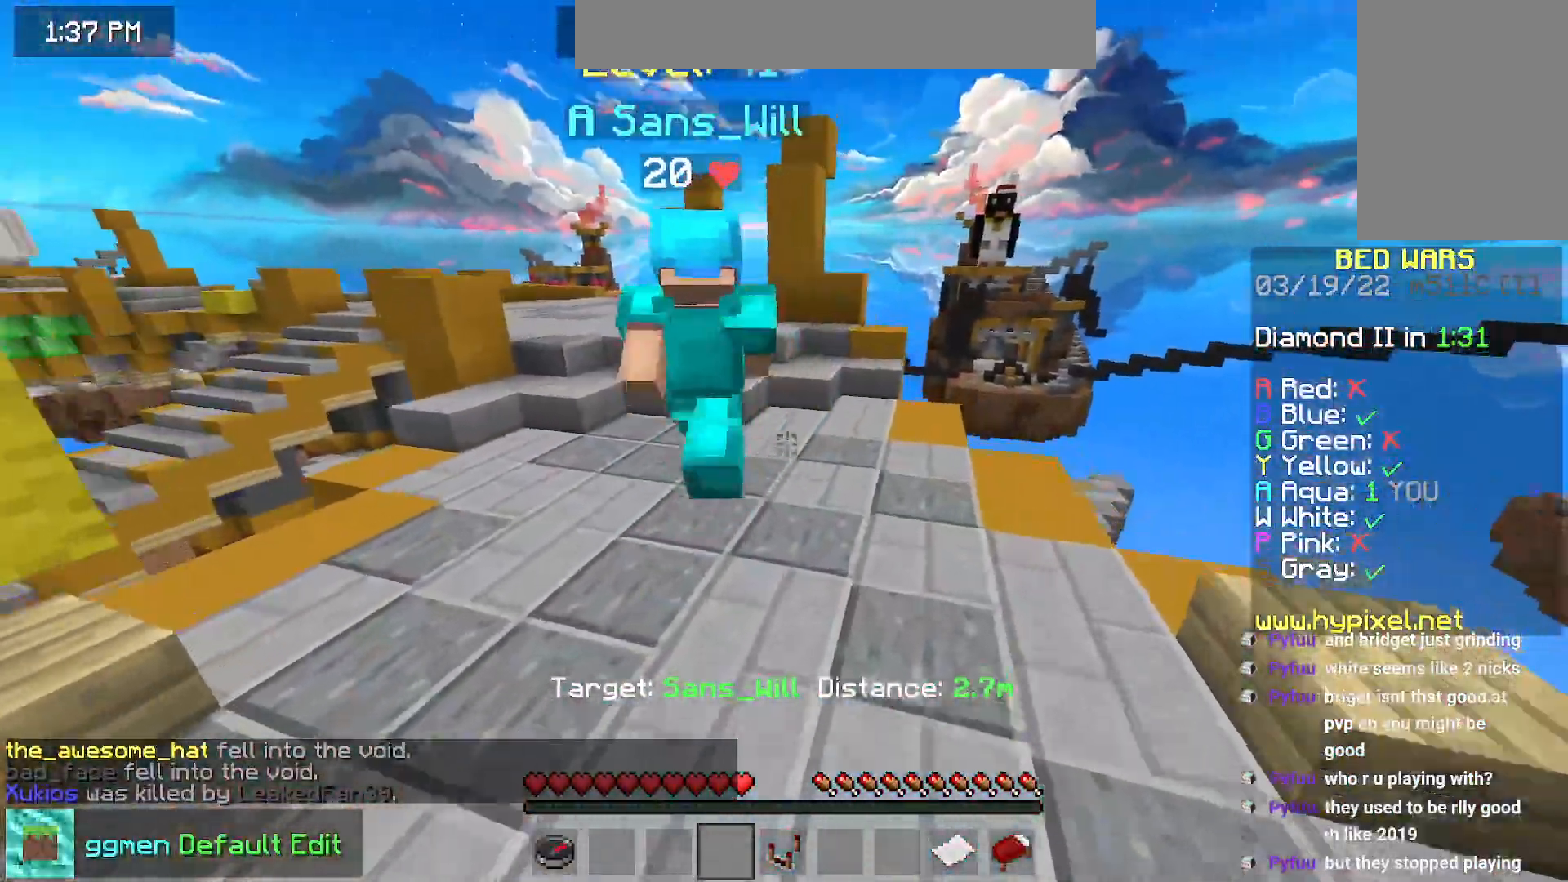
{"keys": ["space", "up"], "mouse": [], "events": []}
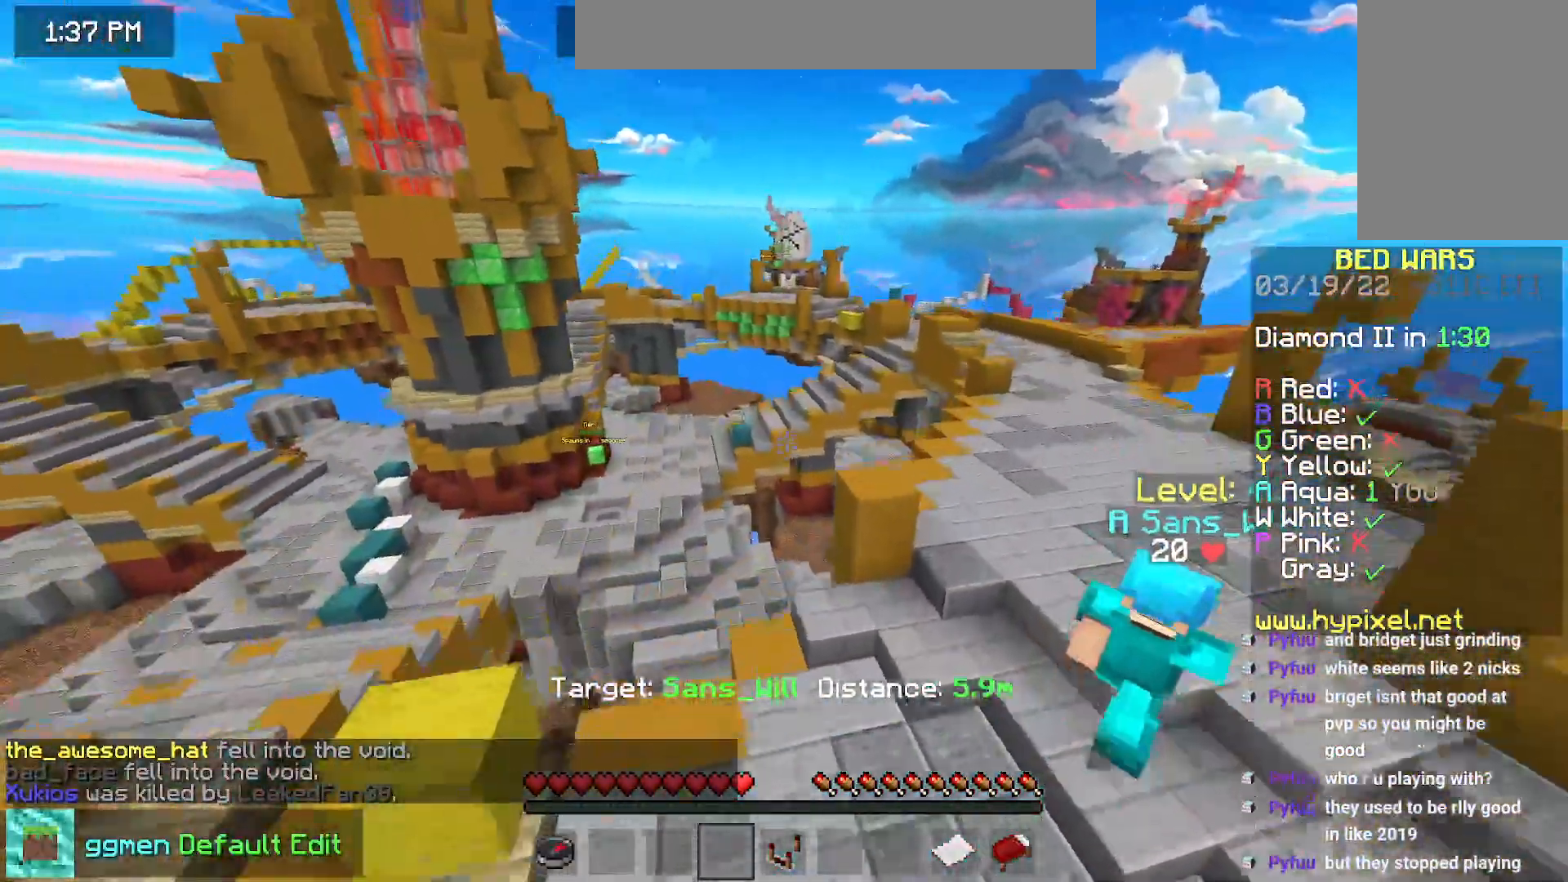
{"keys": ["right", "up"], "mouse": [], "events": [[184, "space", "up"], [467, "right", "down"]]}
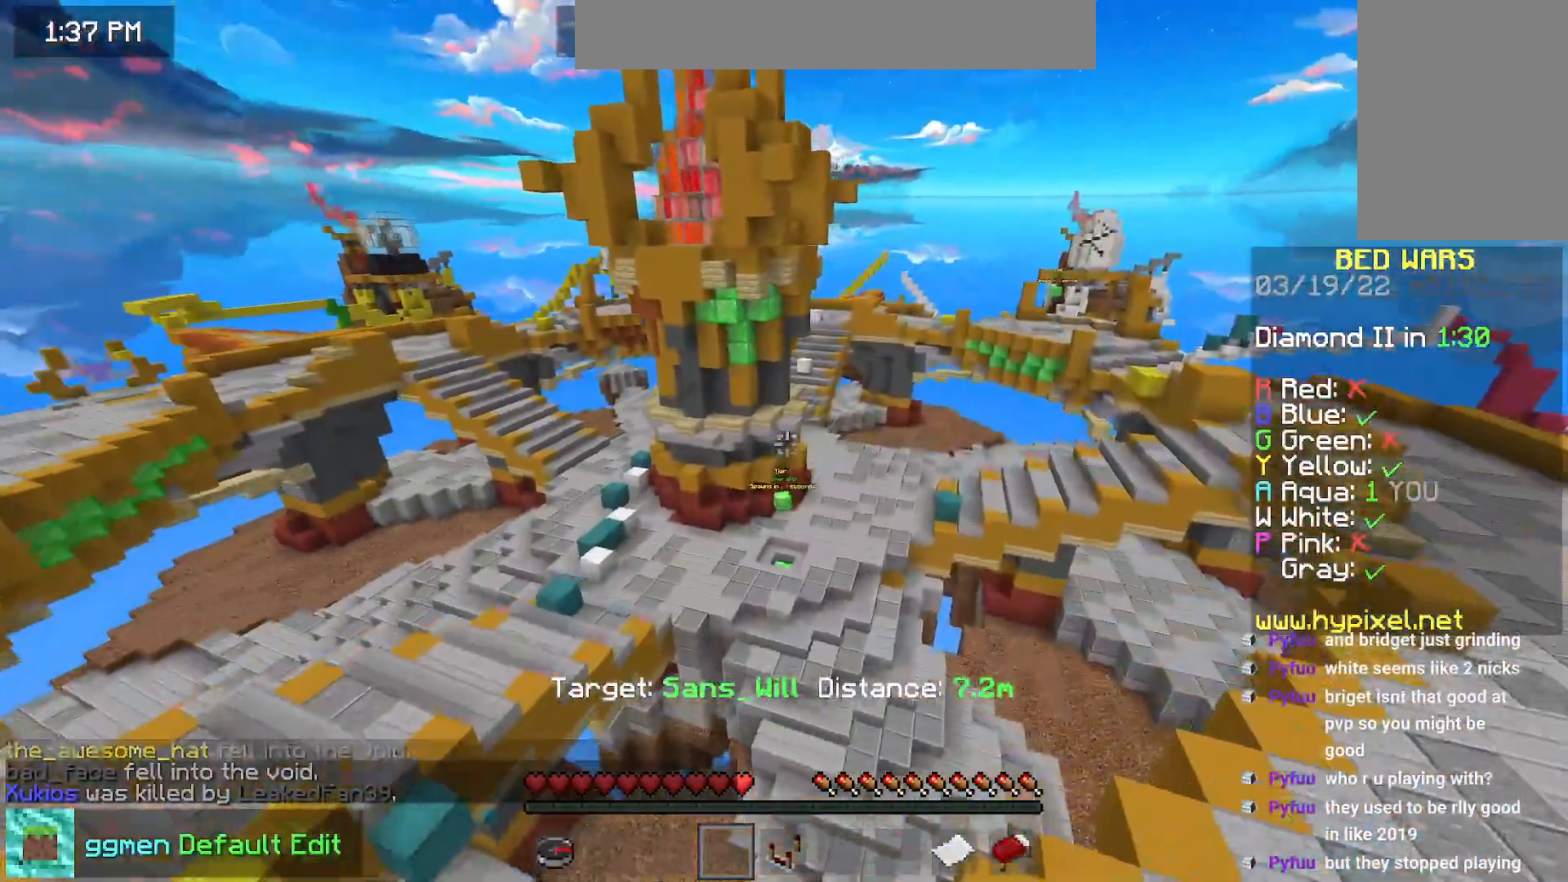
{"keys": ["right", "up"], "mouse": [], "events": []}
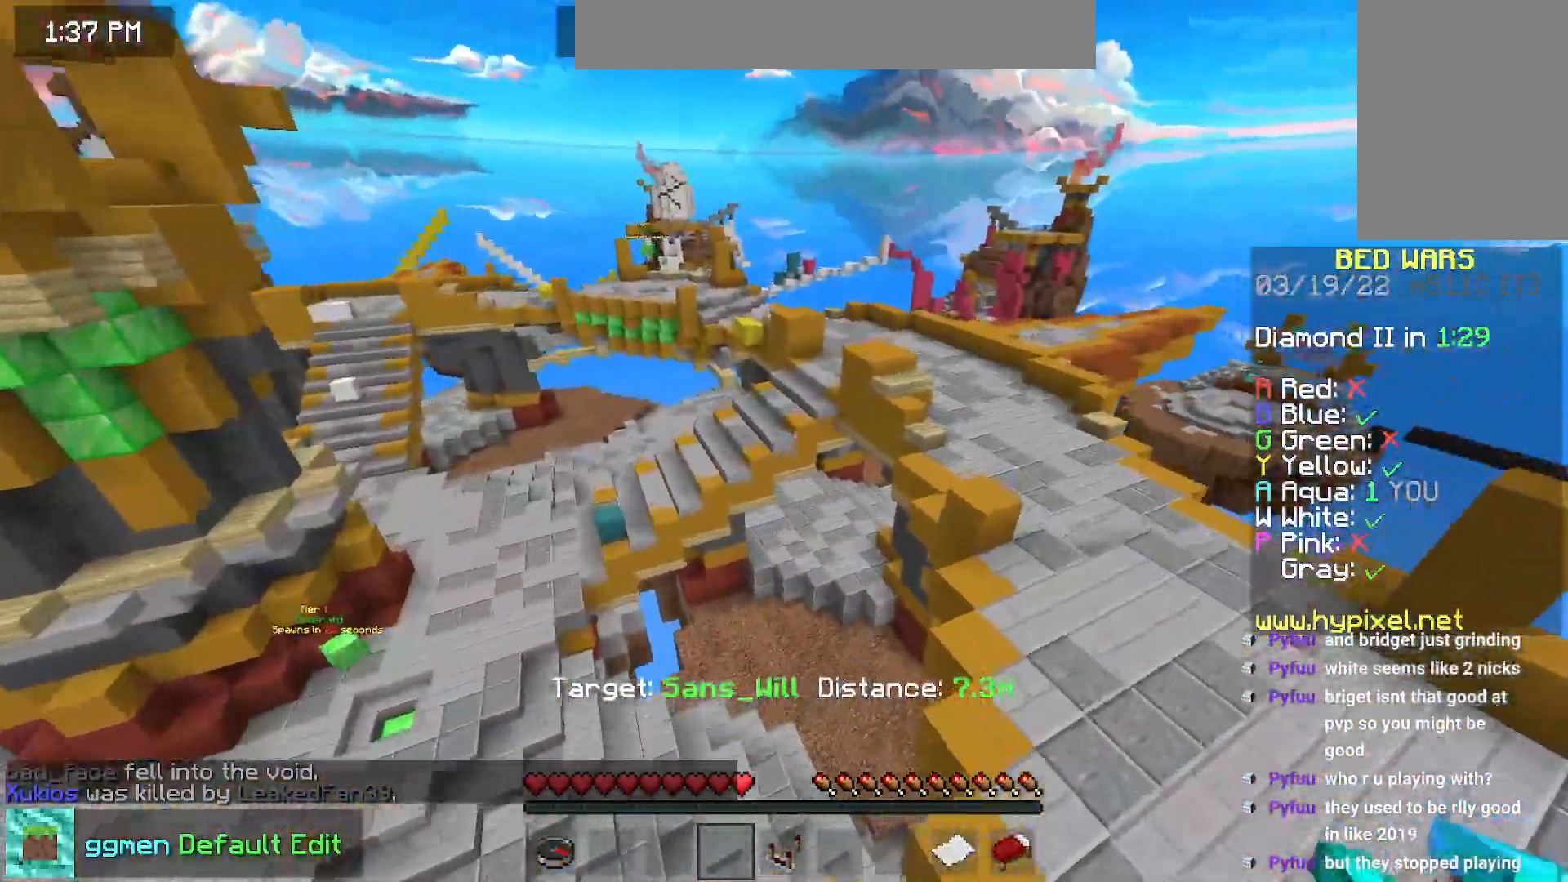
{"keys": ["up"], "mouse": [], "events": [[384, "right", "up"]]}
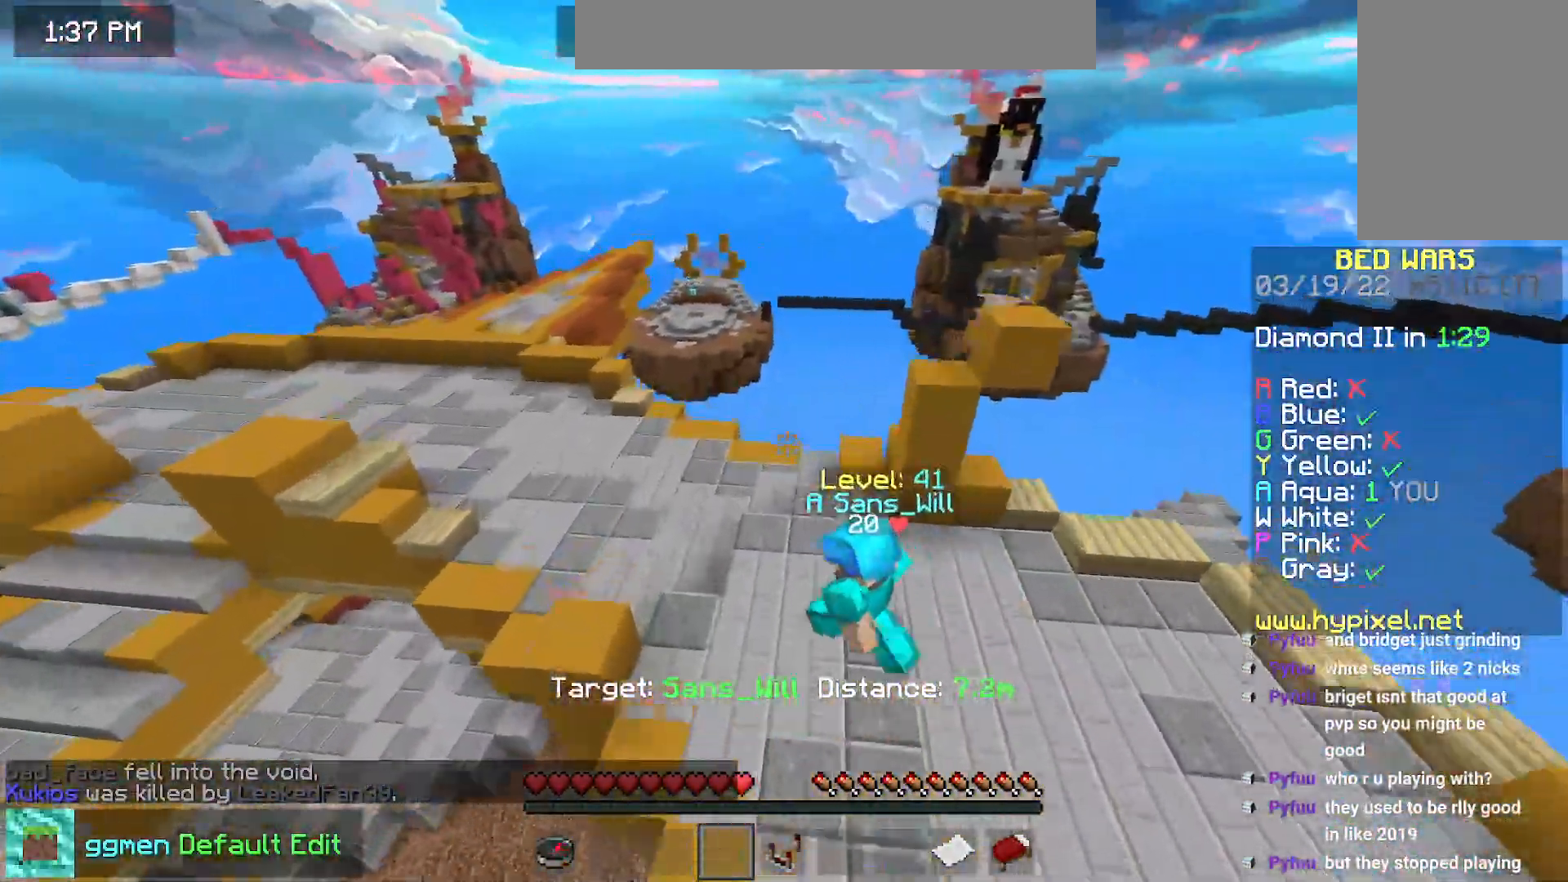
{"keys": ["up"], "mouse": [], "events": [[50, "left", "down"], [450, "left", "up"]]}
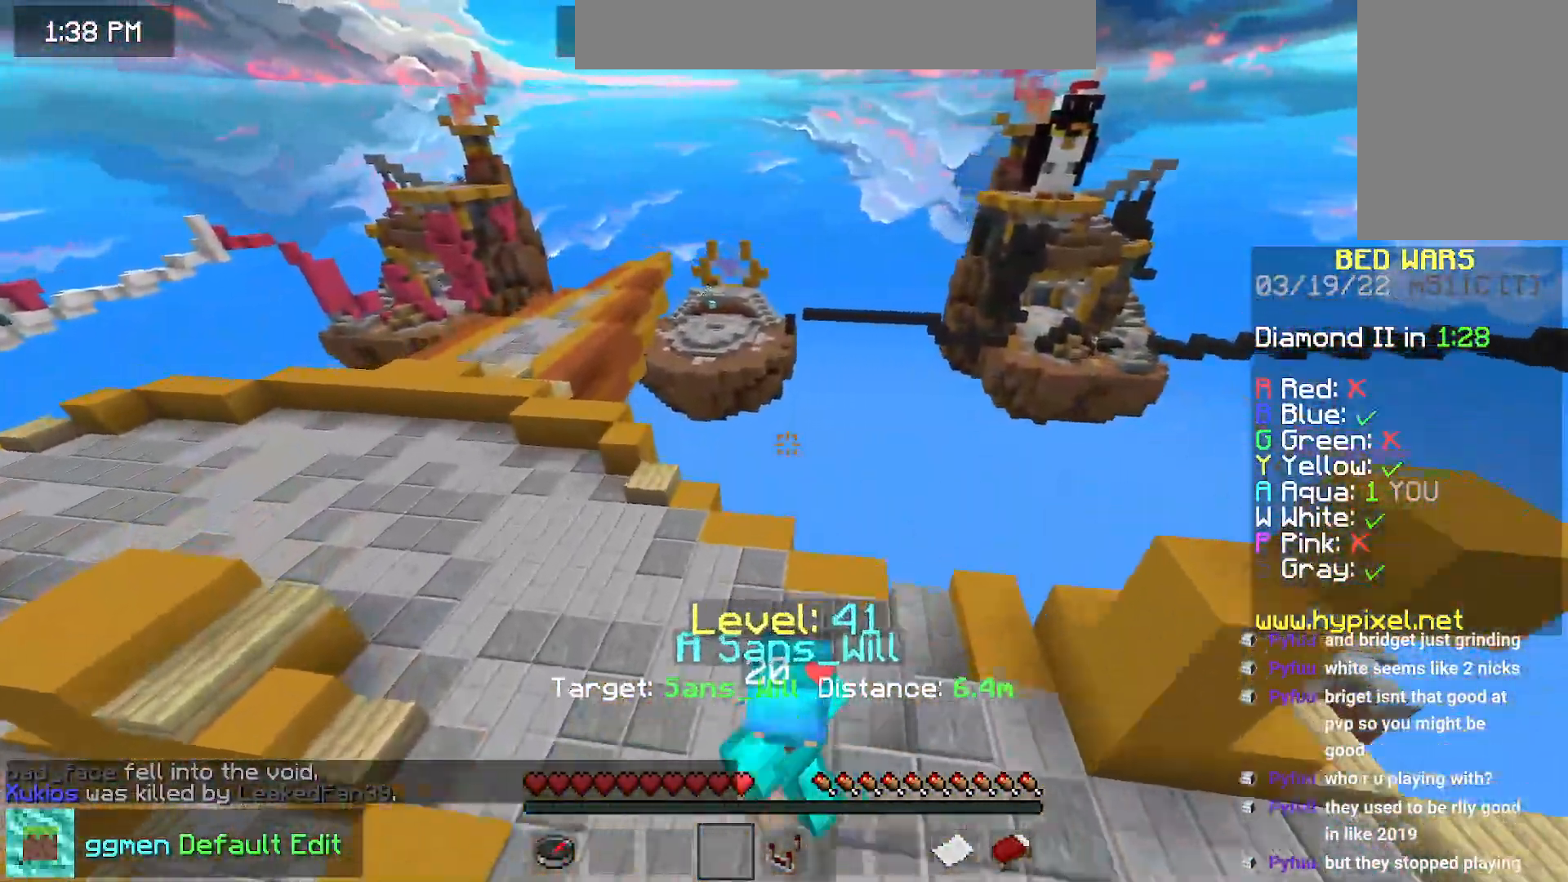
{"keys": ["up"], "mouse": [], "events": []}
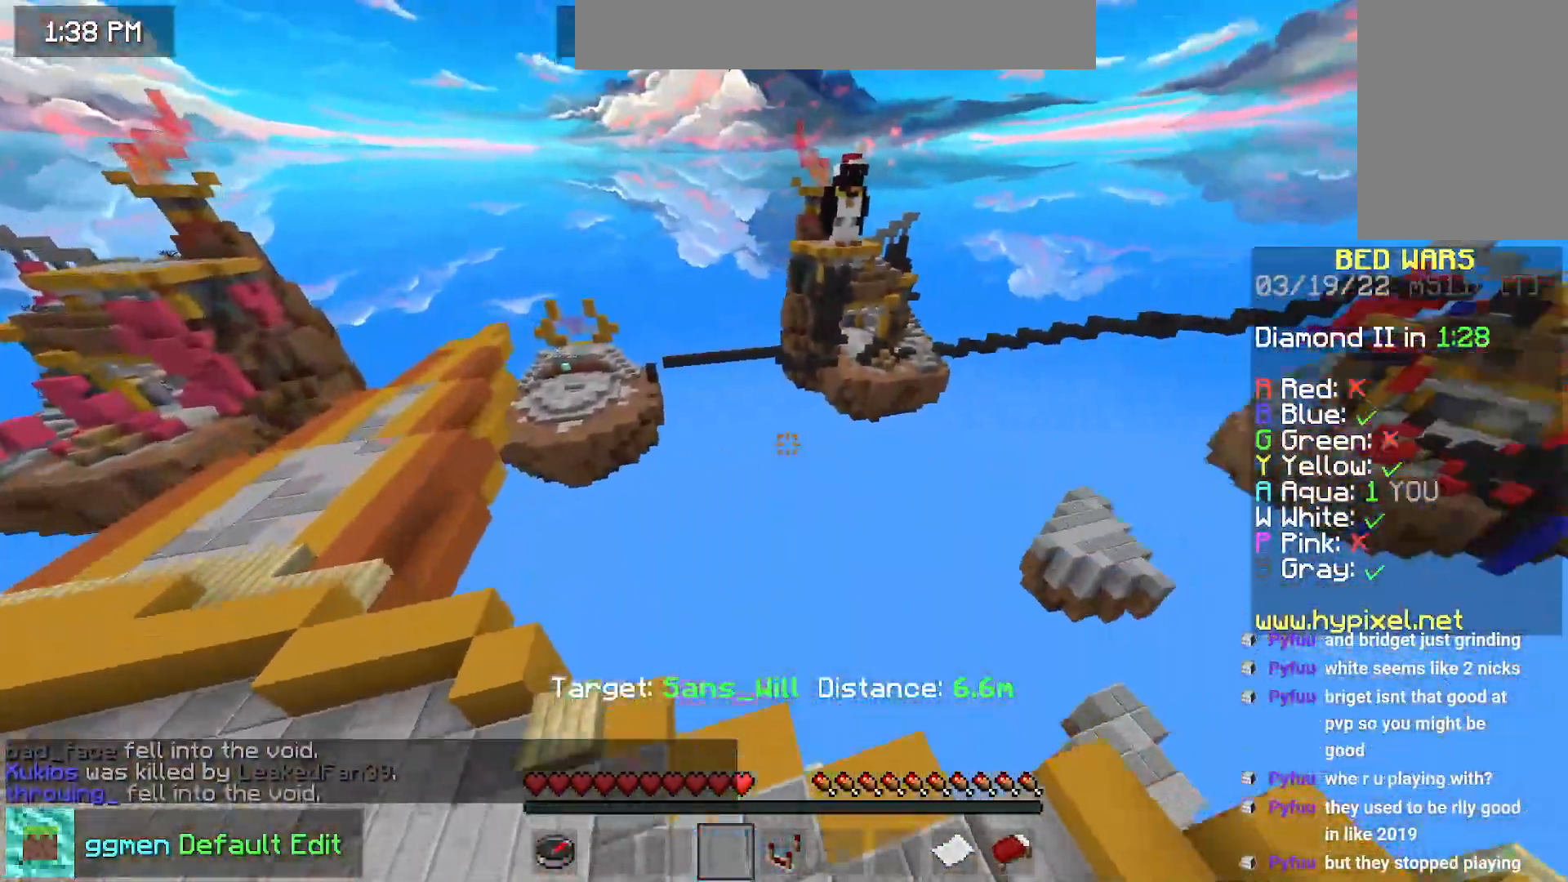
{"keys": ["up"], "mouse": [], "events": [[116, "mouse_left", "down"], [233, "mouse_left", "up"]]}
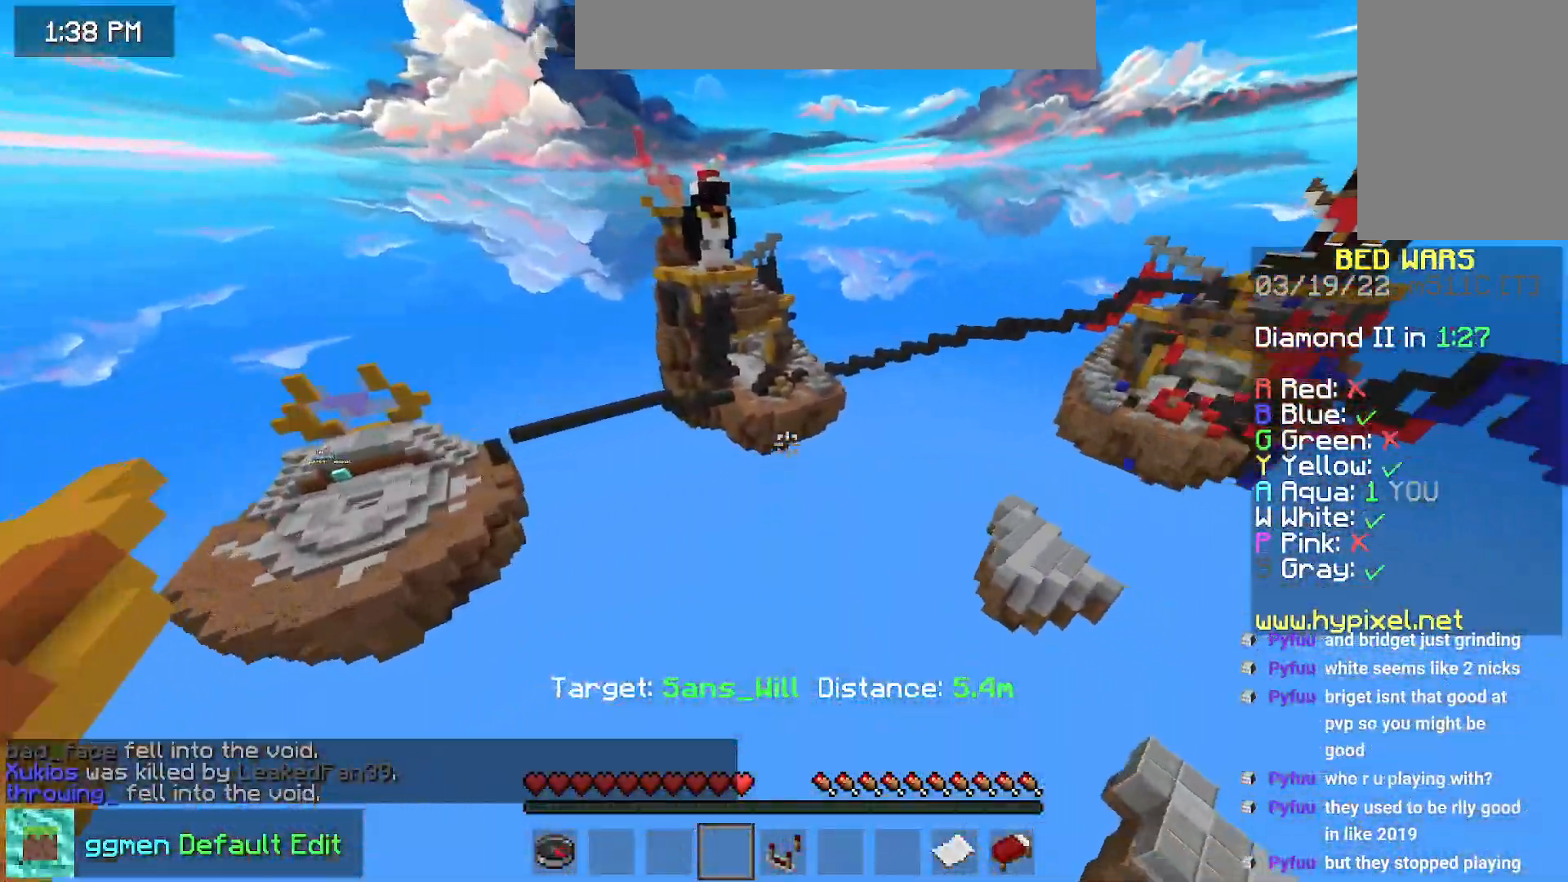
{"keys": ["left", "up"], "mouse": [], "events": [[317, "left", "down"]]}
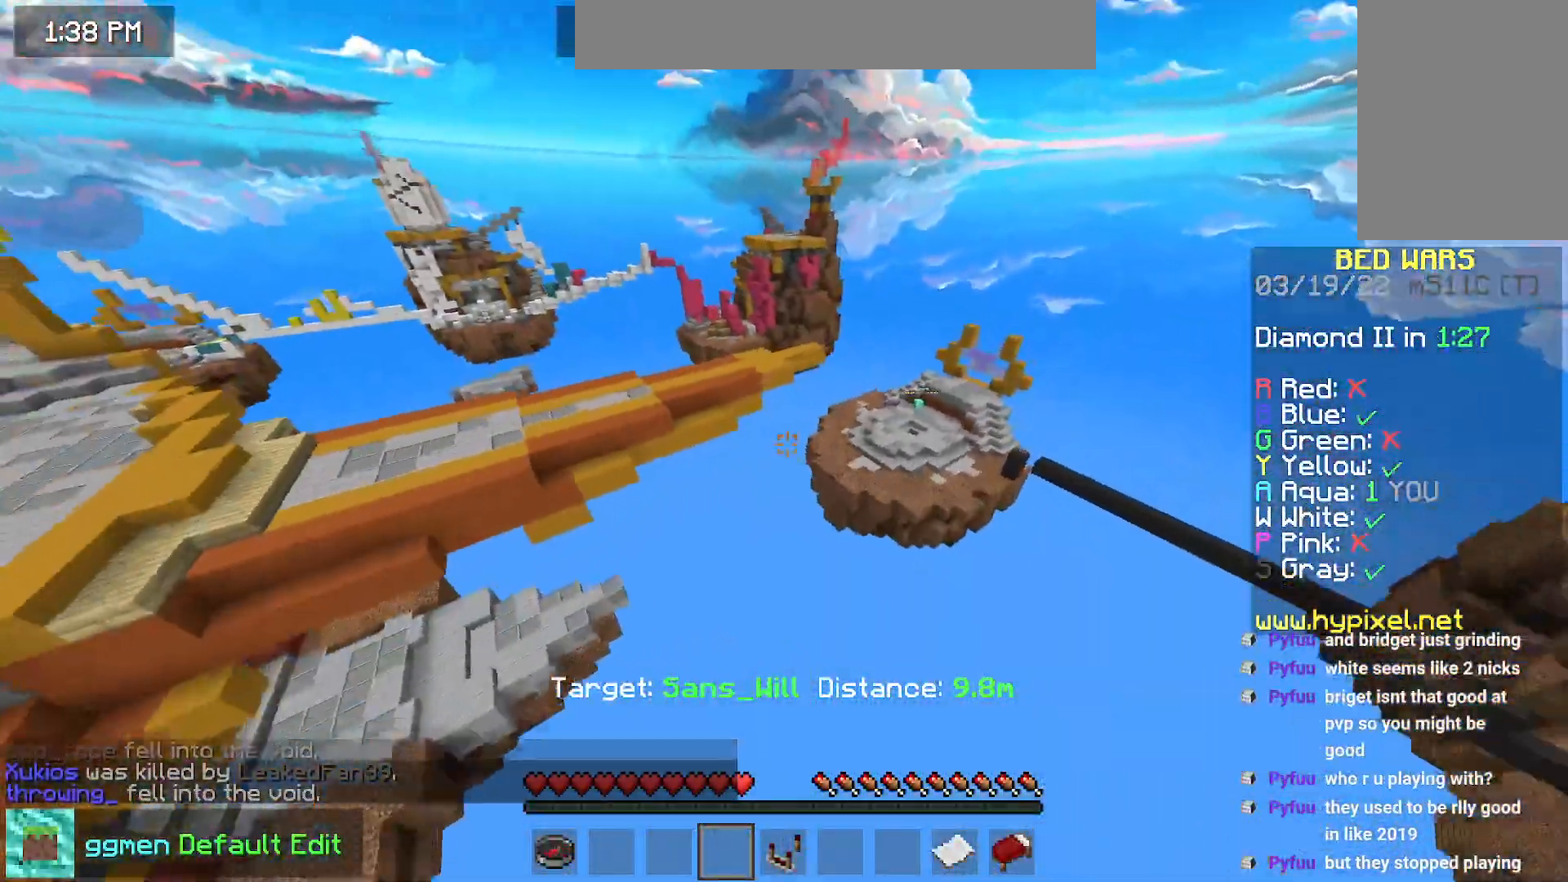
{"keys": ["left", "up"], "mouse": [], "events": []}
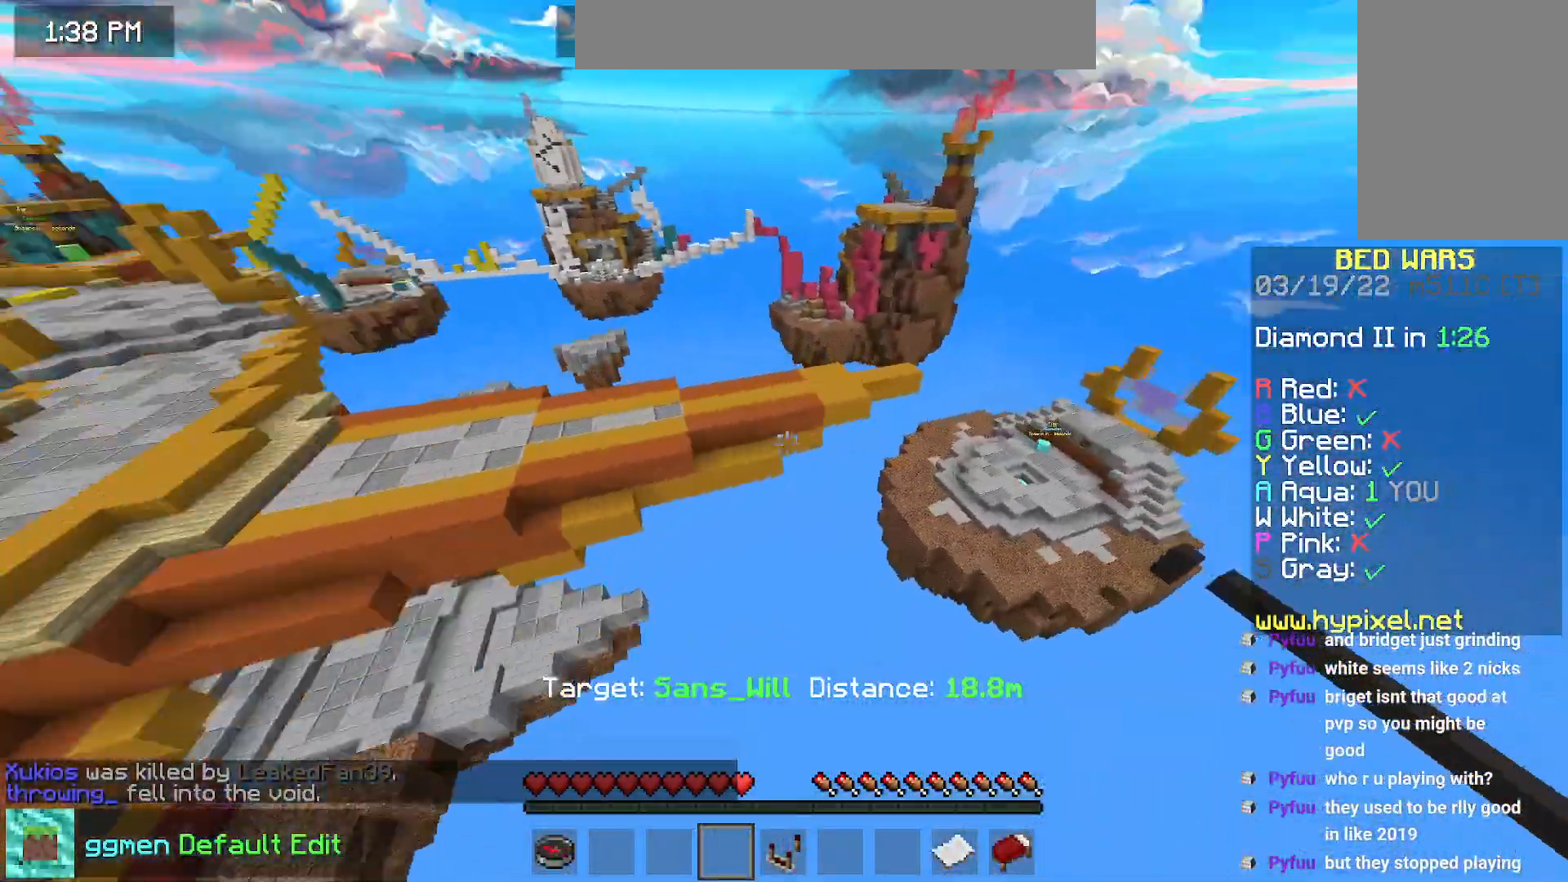
{"keys": ["up"], "mouse": [], "events": [[217, "left", "up"]]}
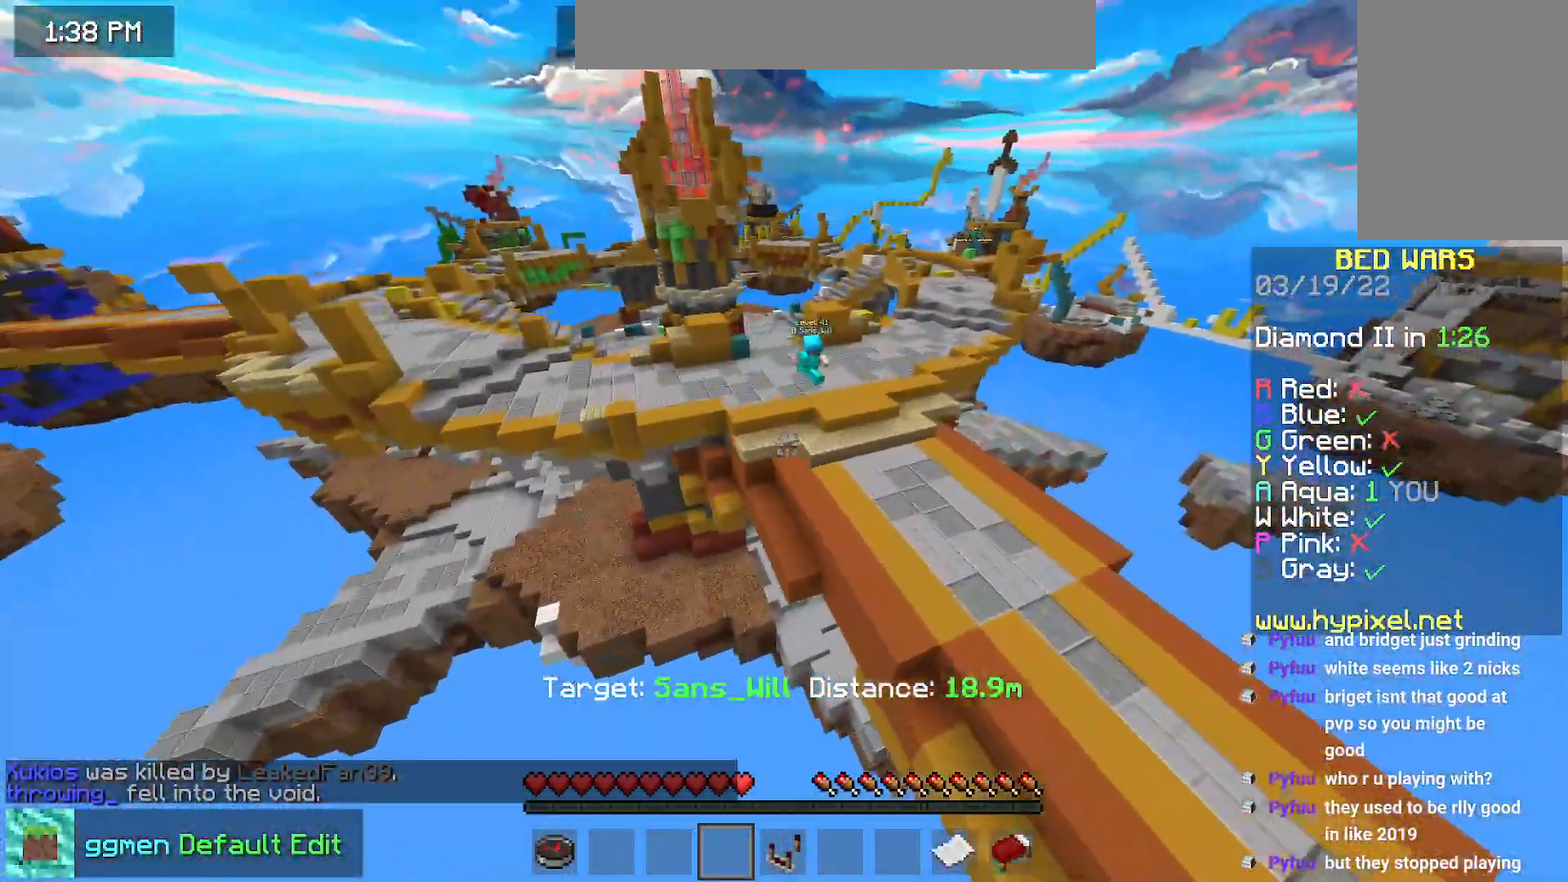
{"keys": ["up"], "mouse": [], "events": [[183, "up", "up"], [367, "up", "down"]]}
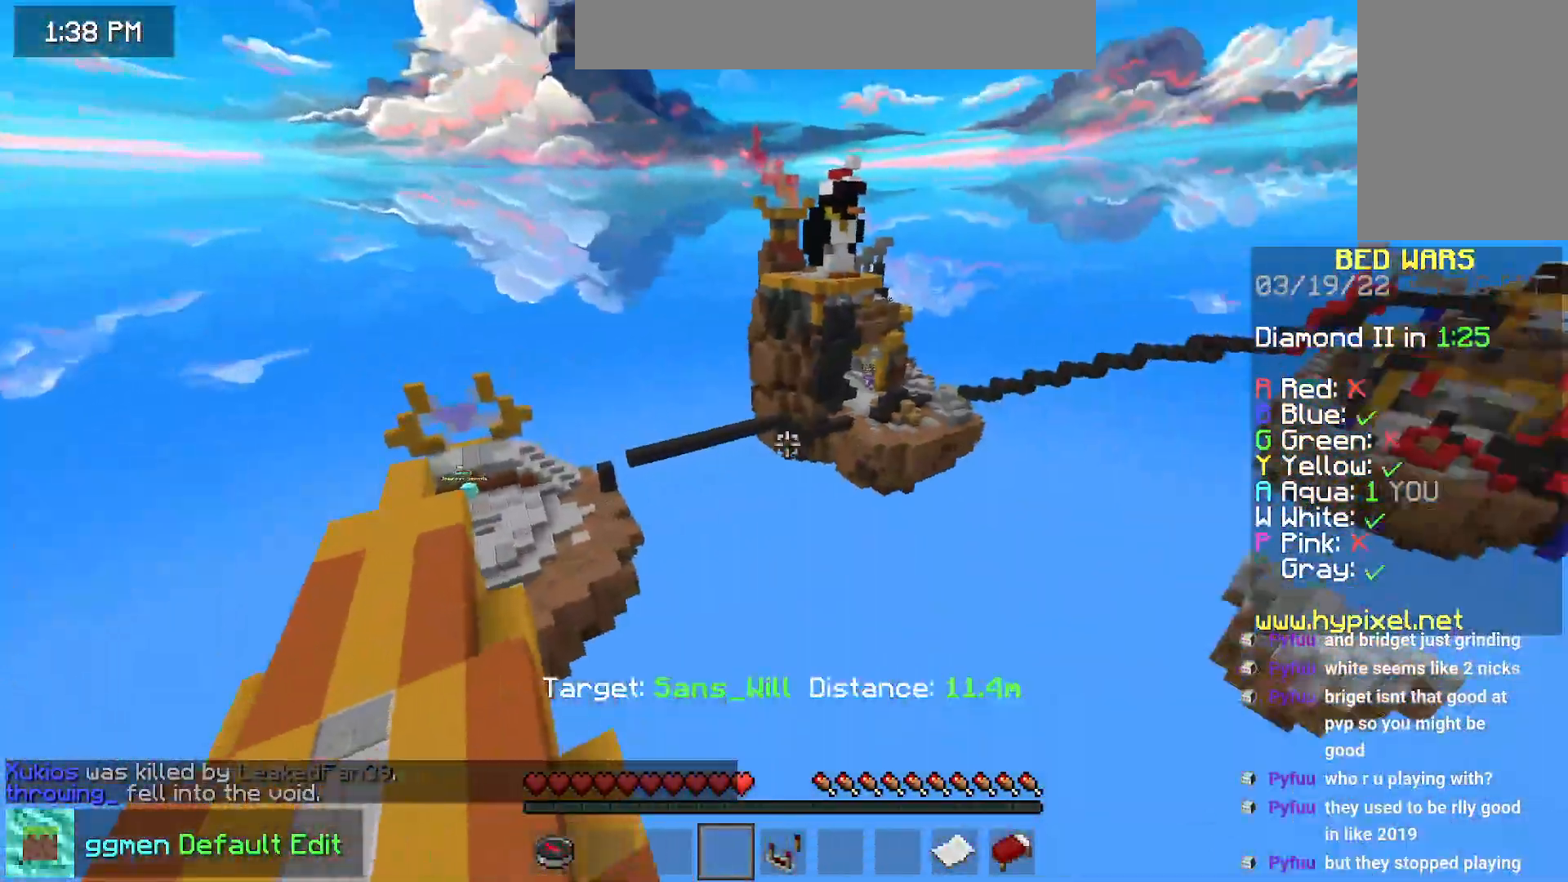
{"keys": [], "mouse": [], "events": [[200, "up", "up"]]}
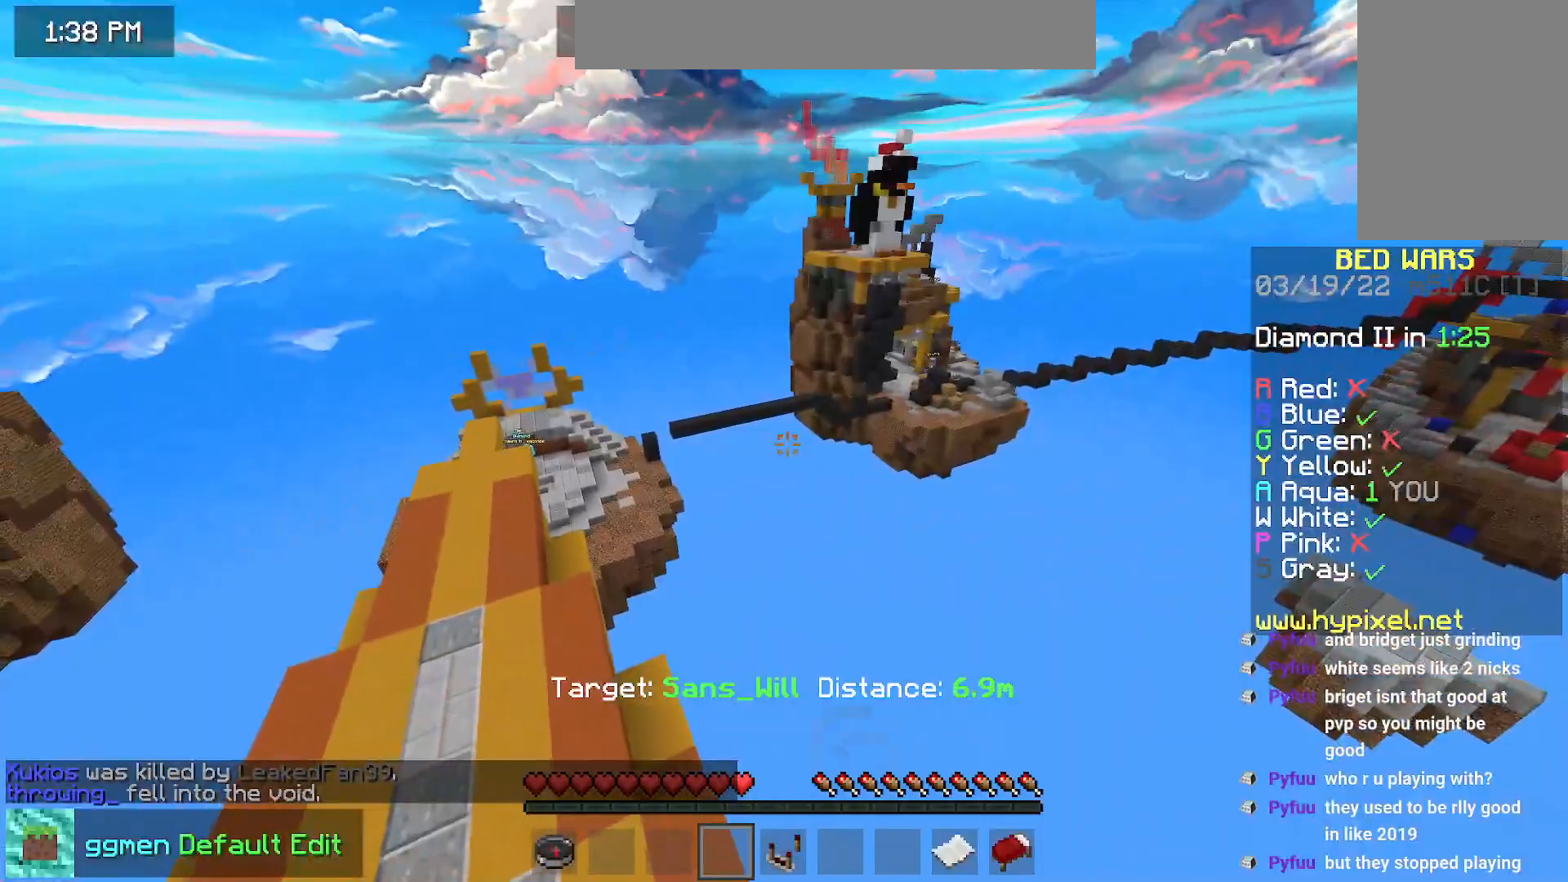
{"keys": [], "mouse": [], "events": []}
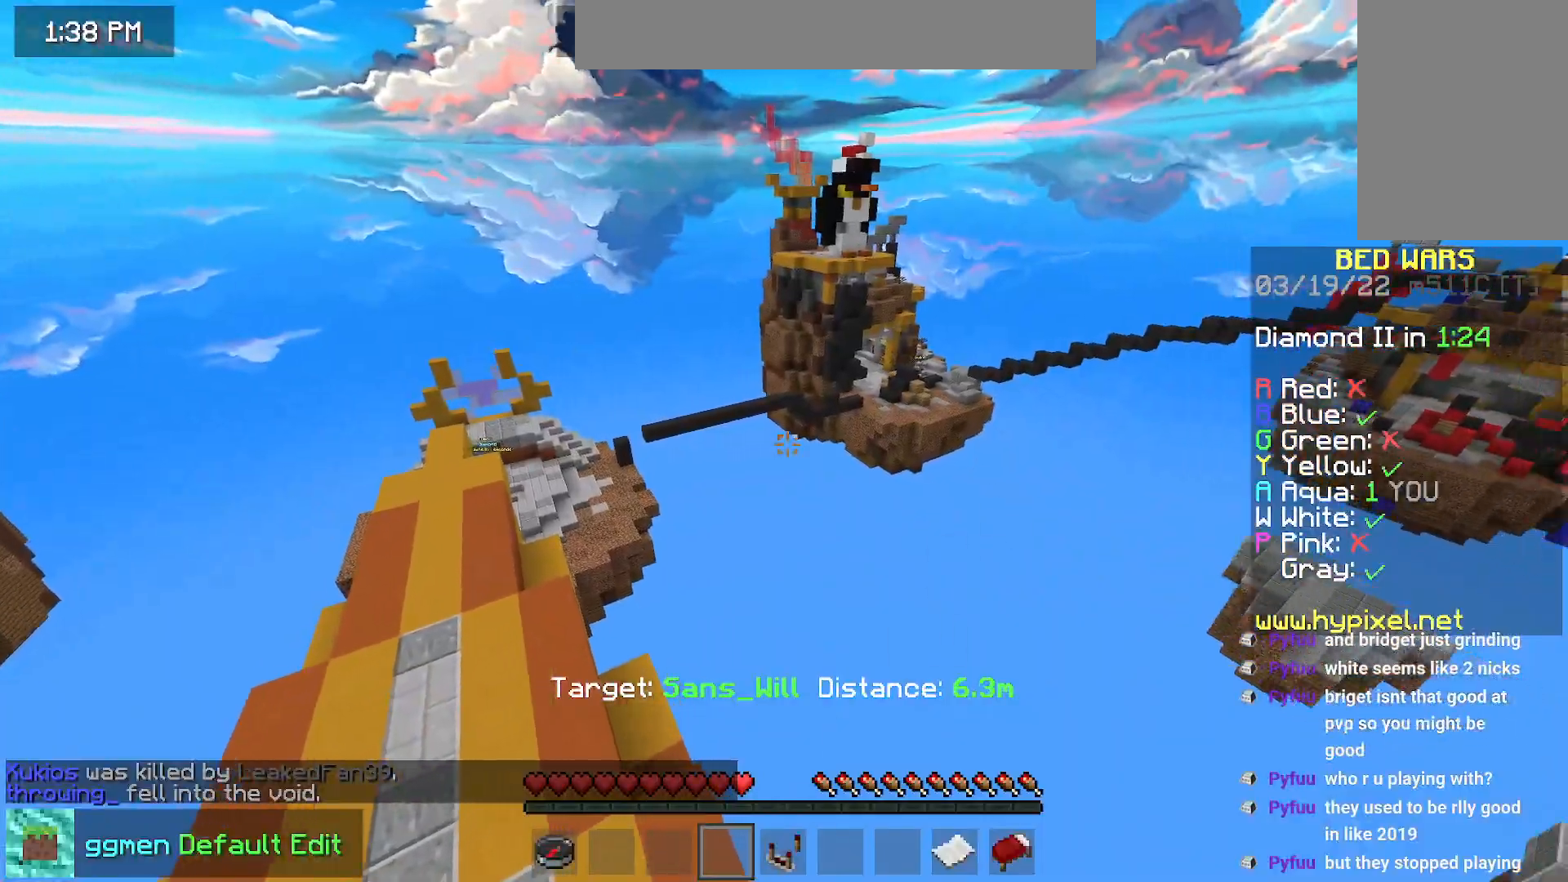
{"keys": [], "mouse": [], "events": []}
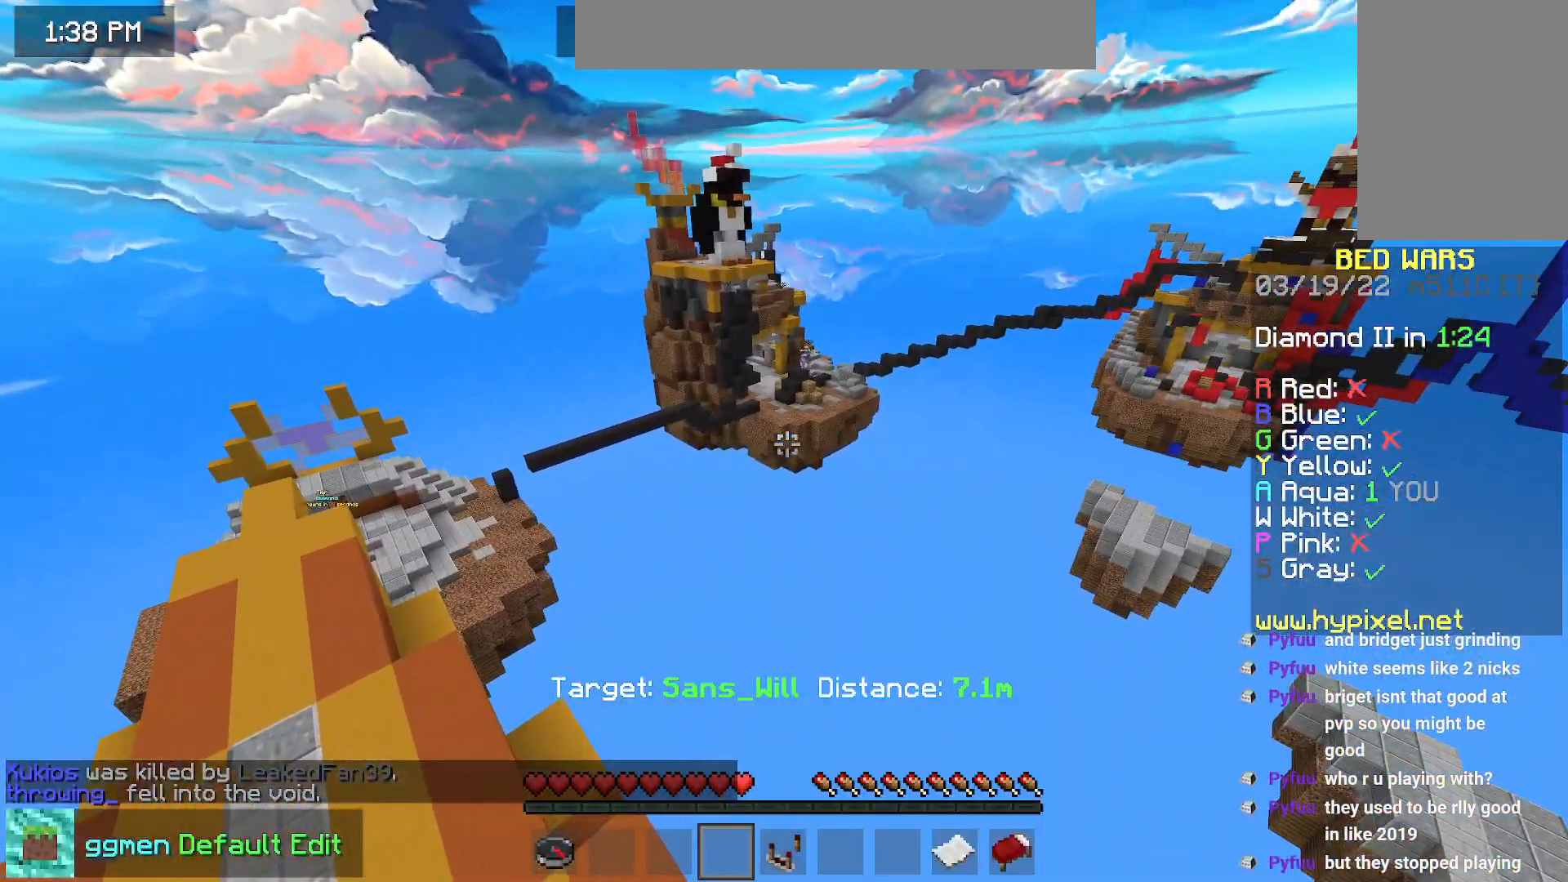
{"keys": ["left", "up"], "mouse": [], "events": [[250, "left", "down"], [250, "up", "down"]]}
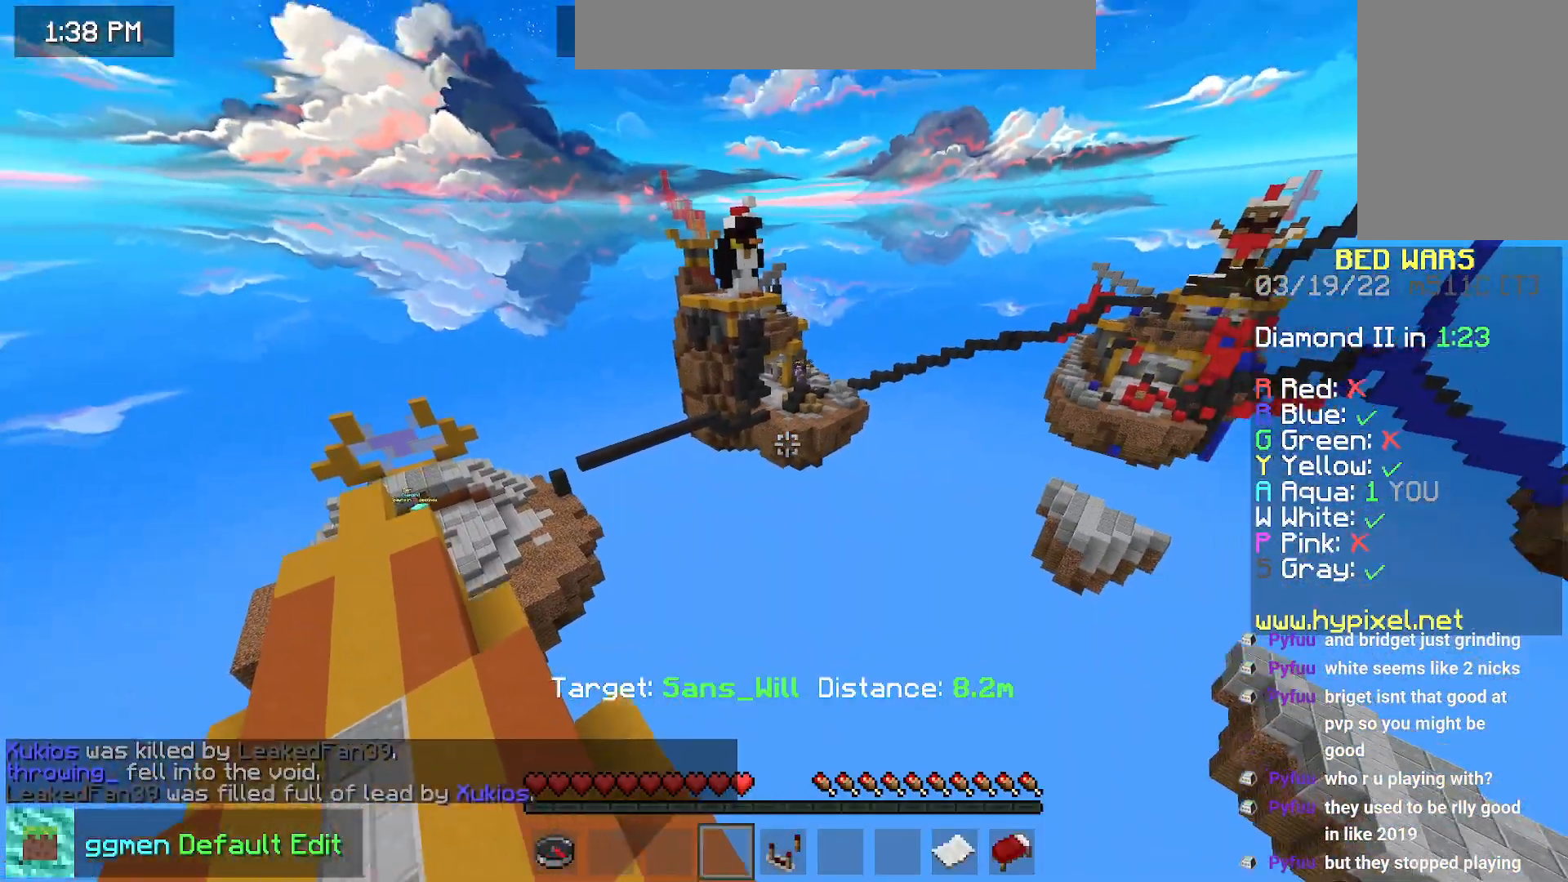
{"keys": ["up"], "mouse": [], "events": [[184, "left", "up"]]}
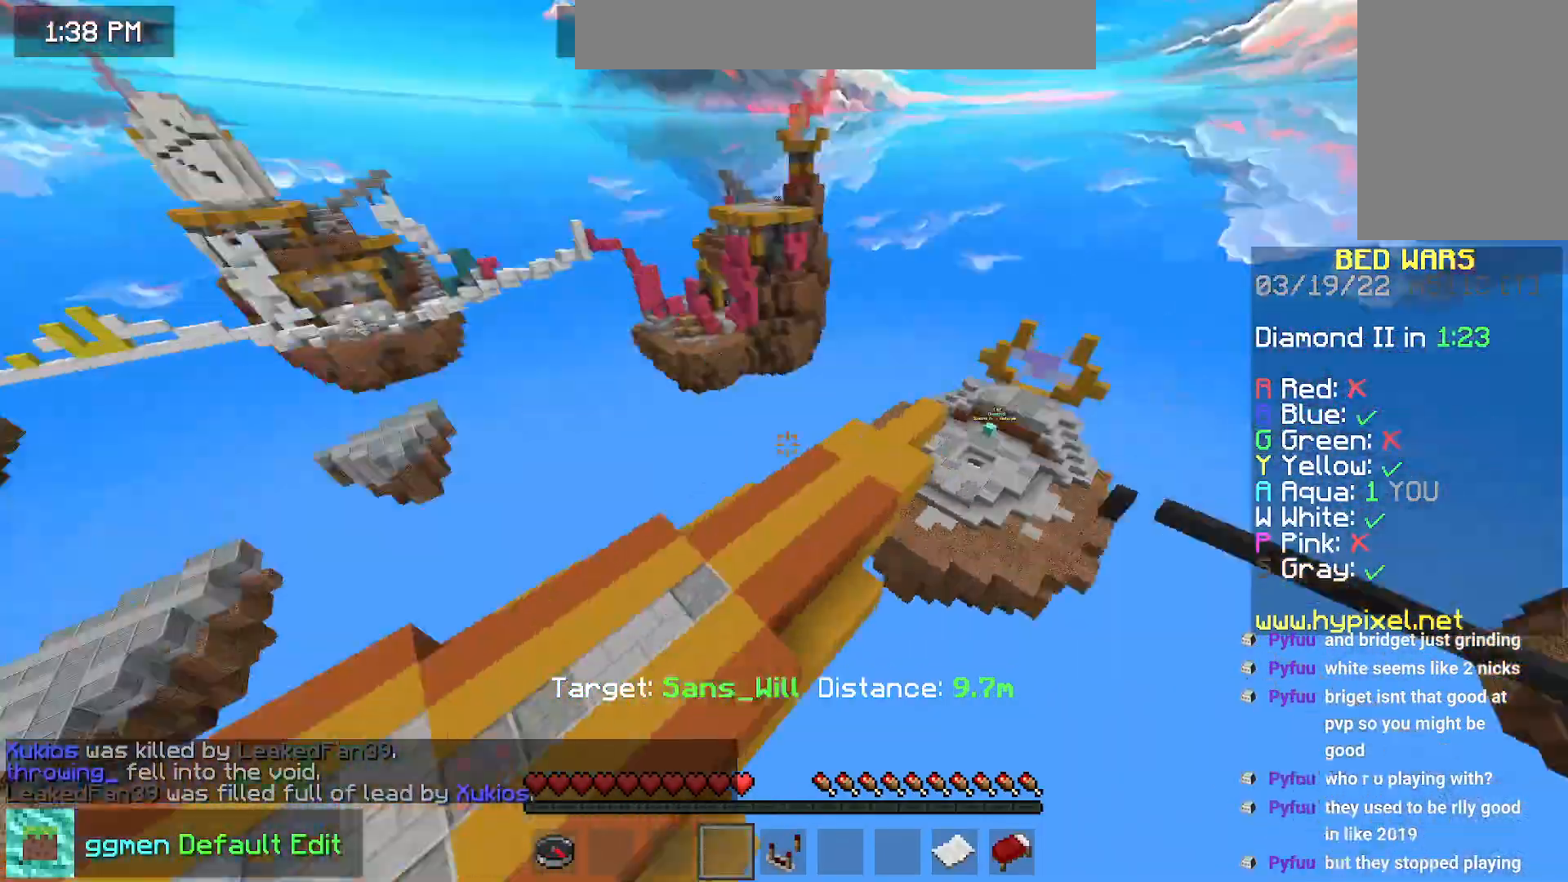
{"keys": ["left", "up"], "mouse": [], "events": [[50, "left", "down"]]}